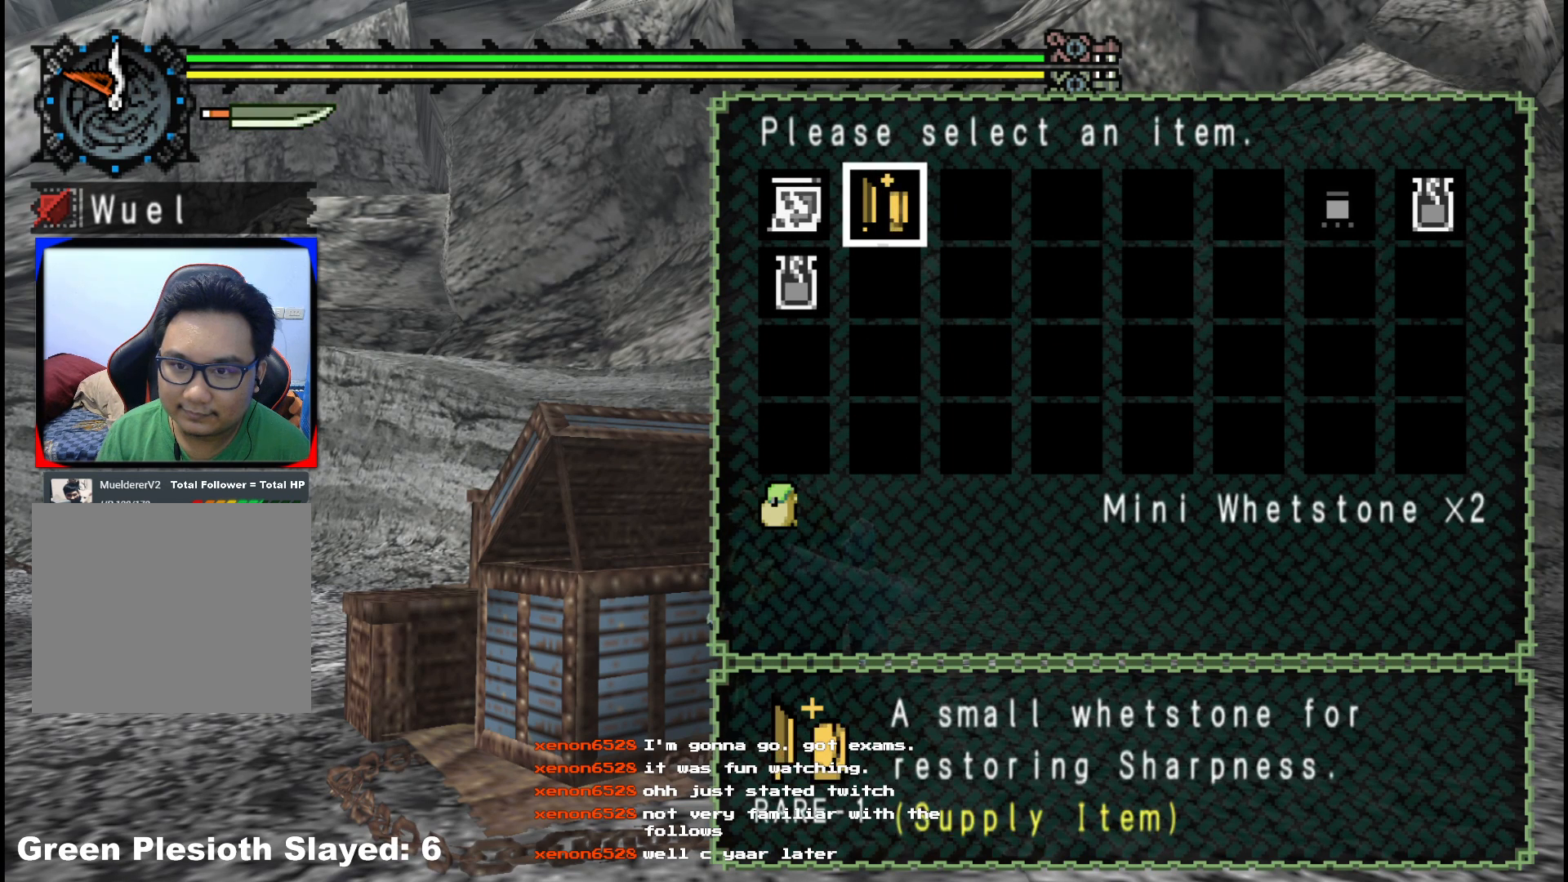
Gameplay with a controller (Xbox layout); each line is a JSON object with the inputs held at the frame after it (dt_ms = milliseconds from this image to that frame). "events" lists button and stick changes between this image and that frame as [ms after this image, input, new state], when the widget could be followed in between. Not read: L2 L3 R3.
{"dt_ms": 500, "buttons": [], "left_stick": "down", "right_stick": "center", "events": [[133, "A", "down"], [250, "A", "up"], [383, "left_stick", "down"]]}
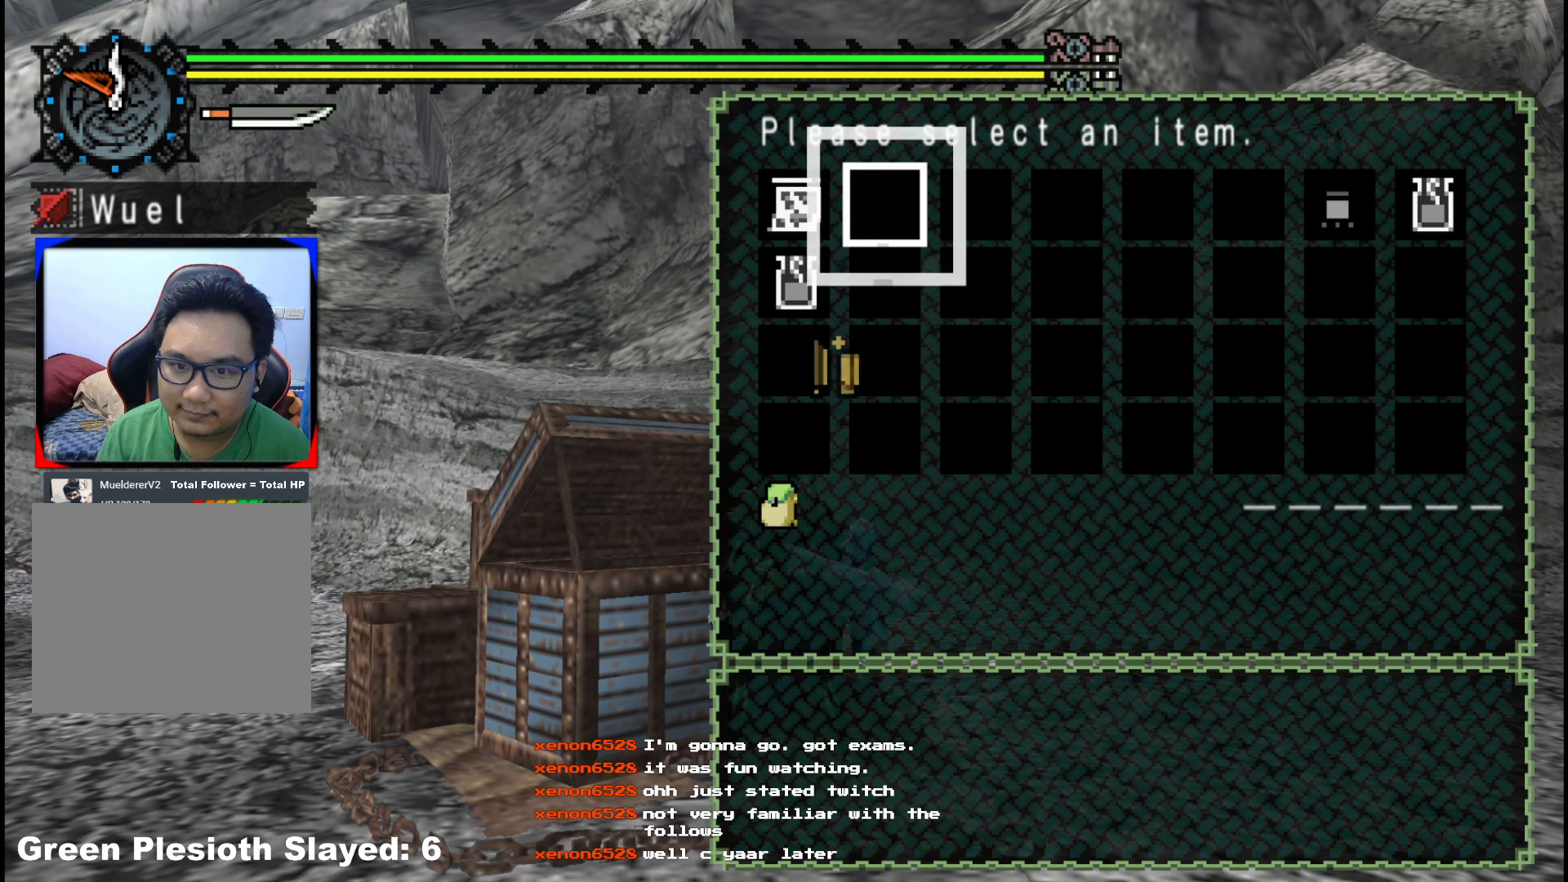
{"dt_ms": 500, "buttons": [], "left_stick": "center", "right_stick": "center", "events": [[117, "left_stick", "center"]]}
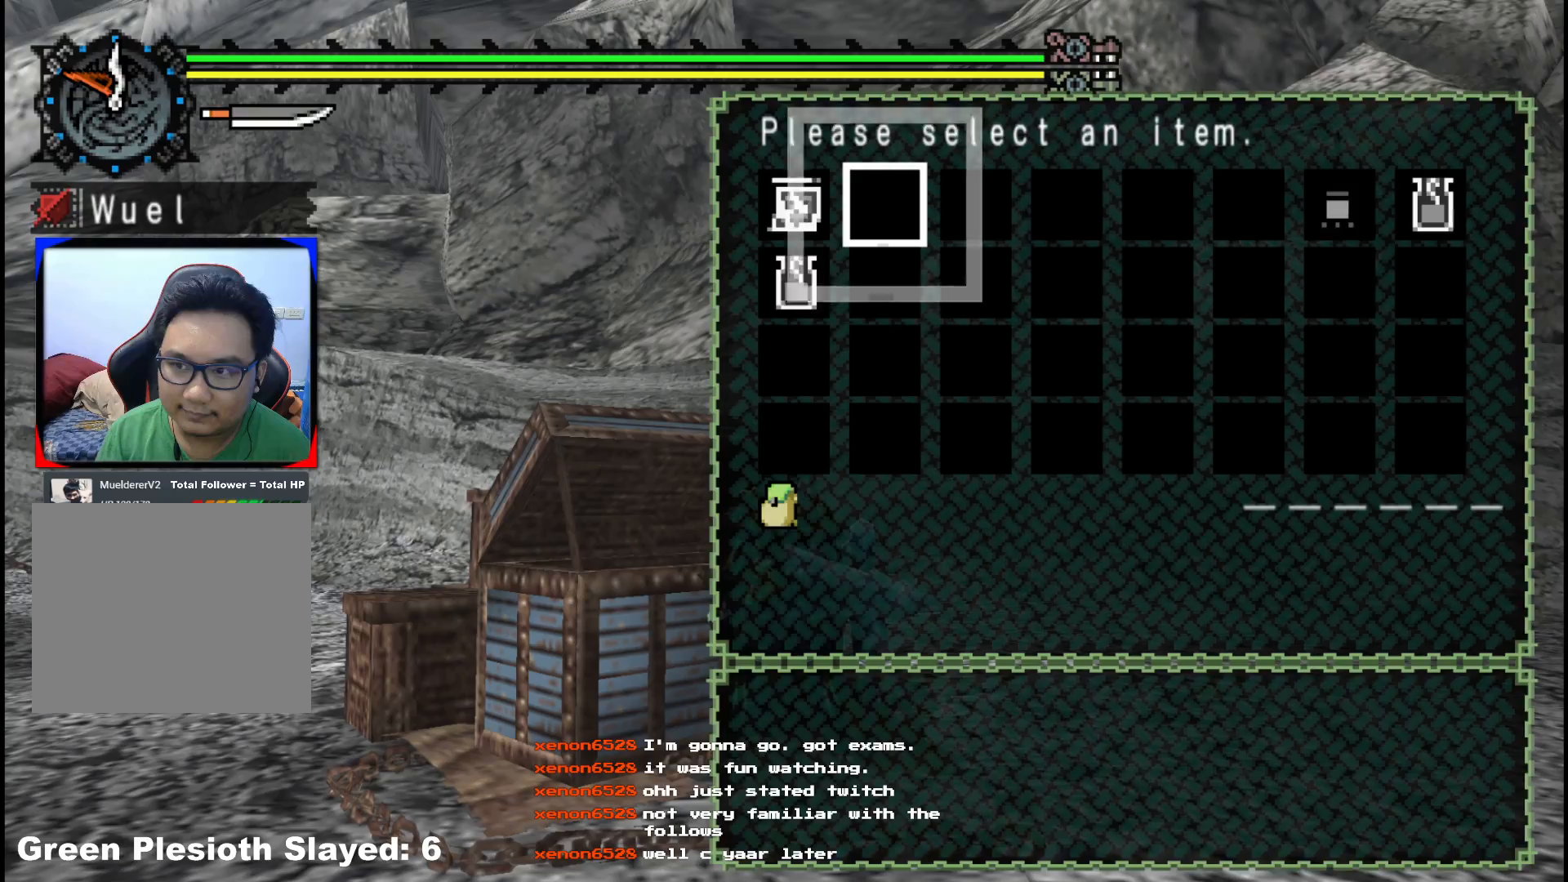
{"dt_ms": 500, "buttons": ["B"], "left_stick": "down-left", "right_stick": "center", "events": [[100, "B", "down"], [133, "left_stick", "down-left"], [183, "B", "up"], [450, "B", "down"]]}
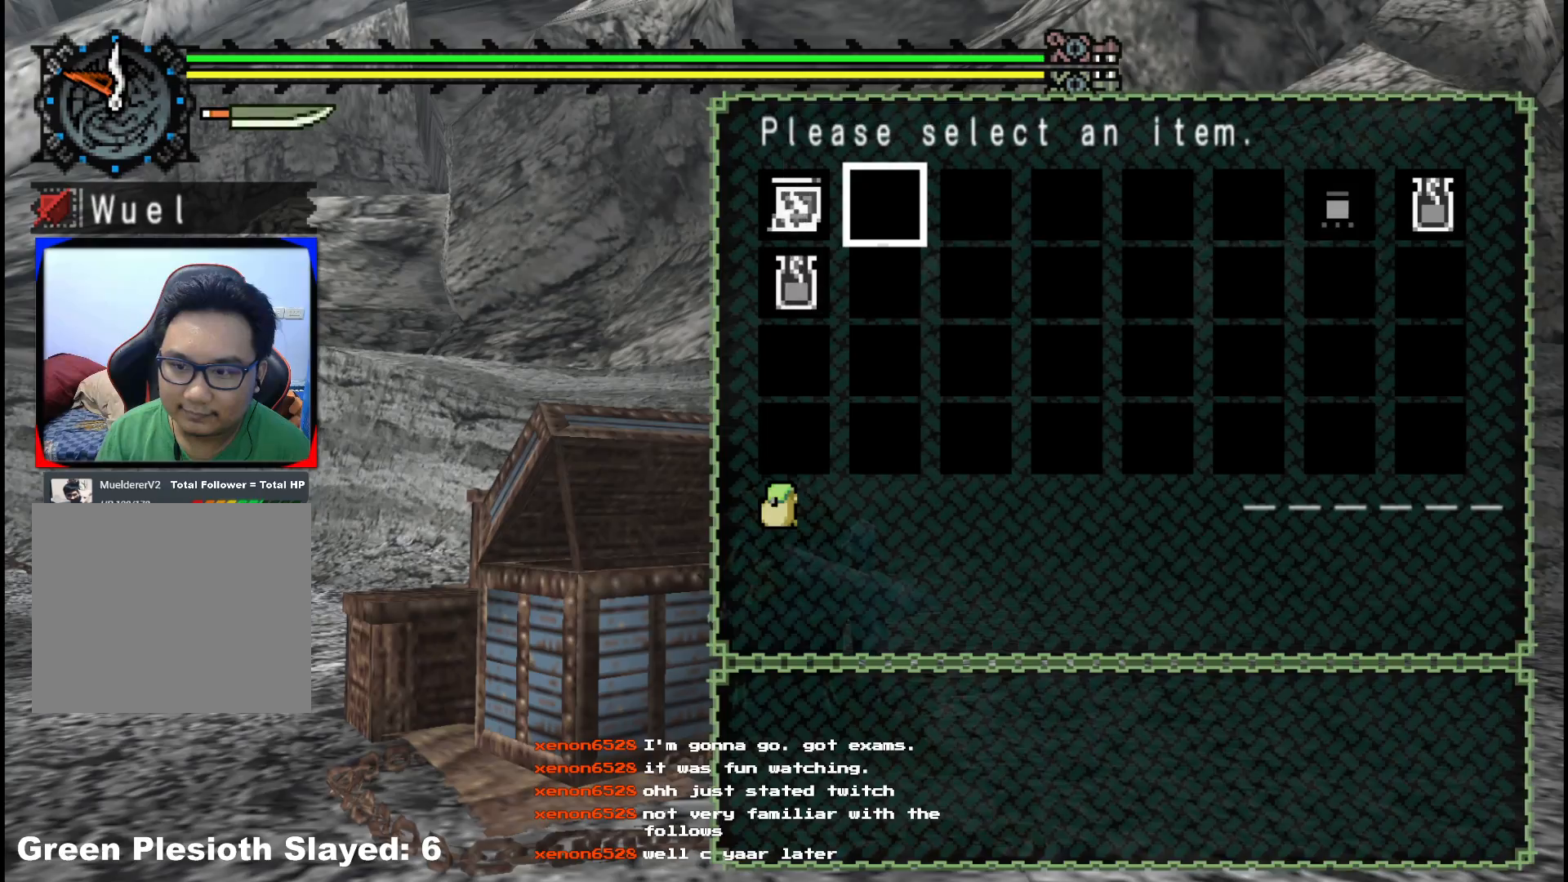
{"dt_ms": 500, "buttons": ["R1"], "left_stick": "down-left", "right_stick": "left", "events": [[17, "B", "up"], [200, "right_stick", "left"], [450, "R1", "down"]]}
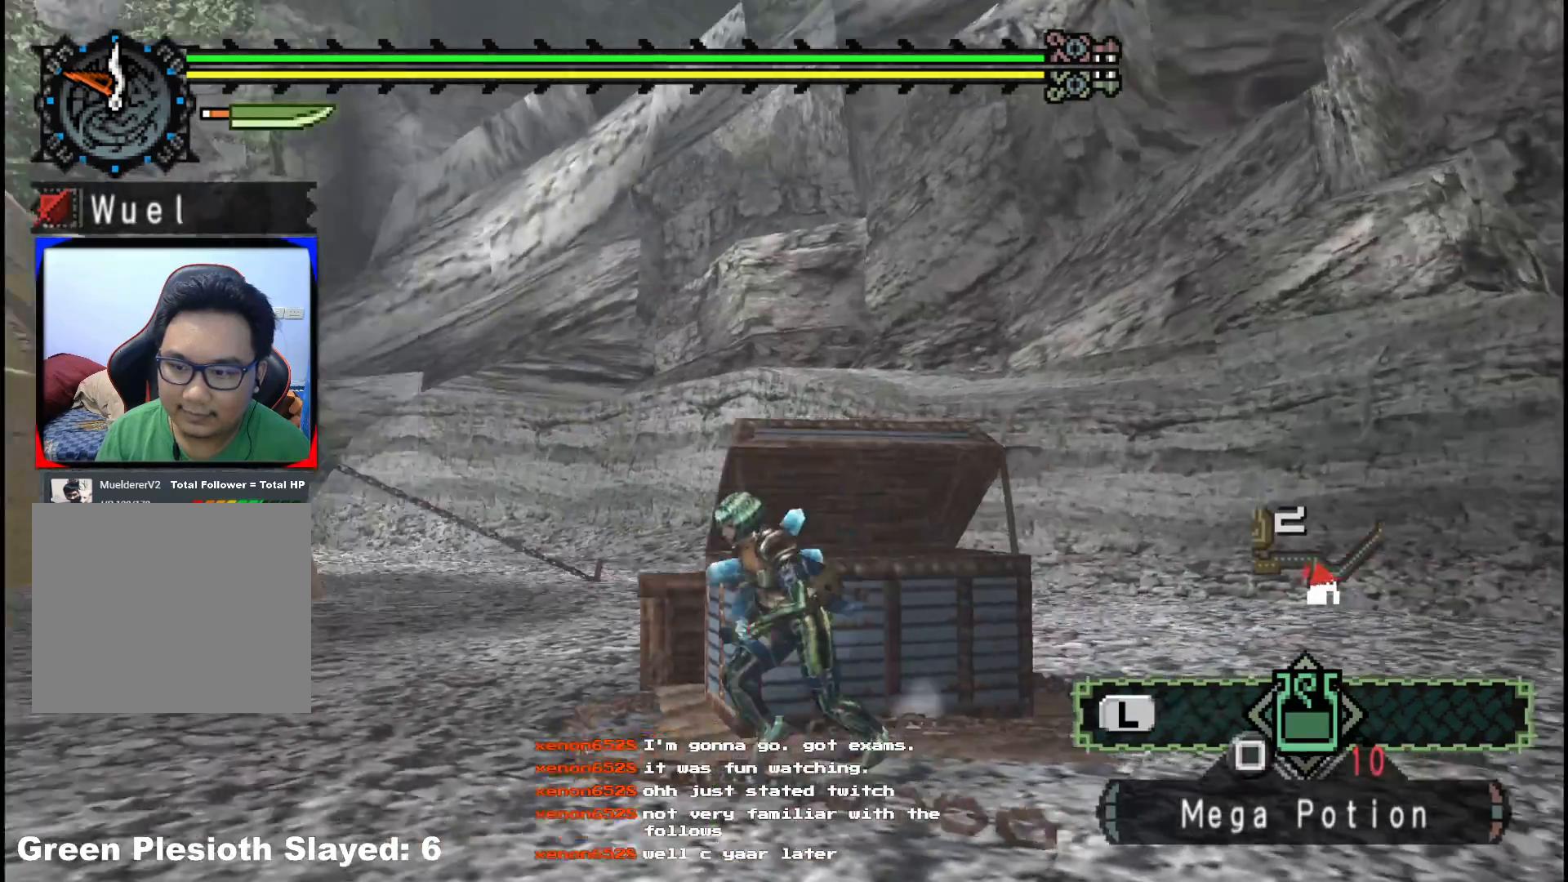
{"dt_ms": 500, "buttons": ["R1"], "left_stick": "up-left", "right_stick": "left", "events": [[133, "left_stick", "left"], [233, "left_stick", "up-left"]]}
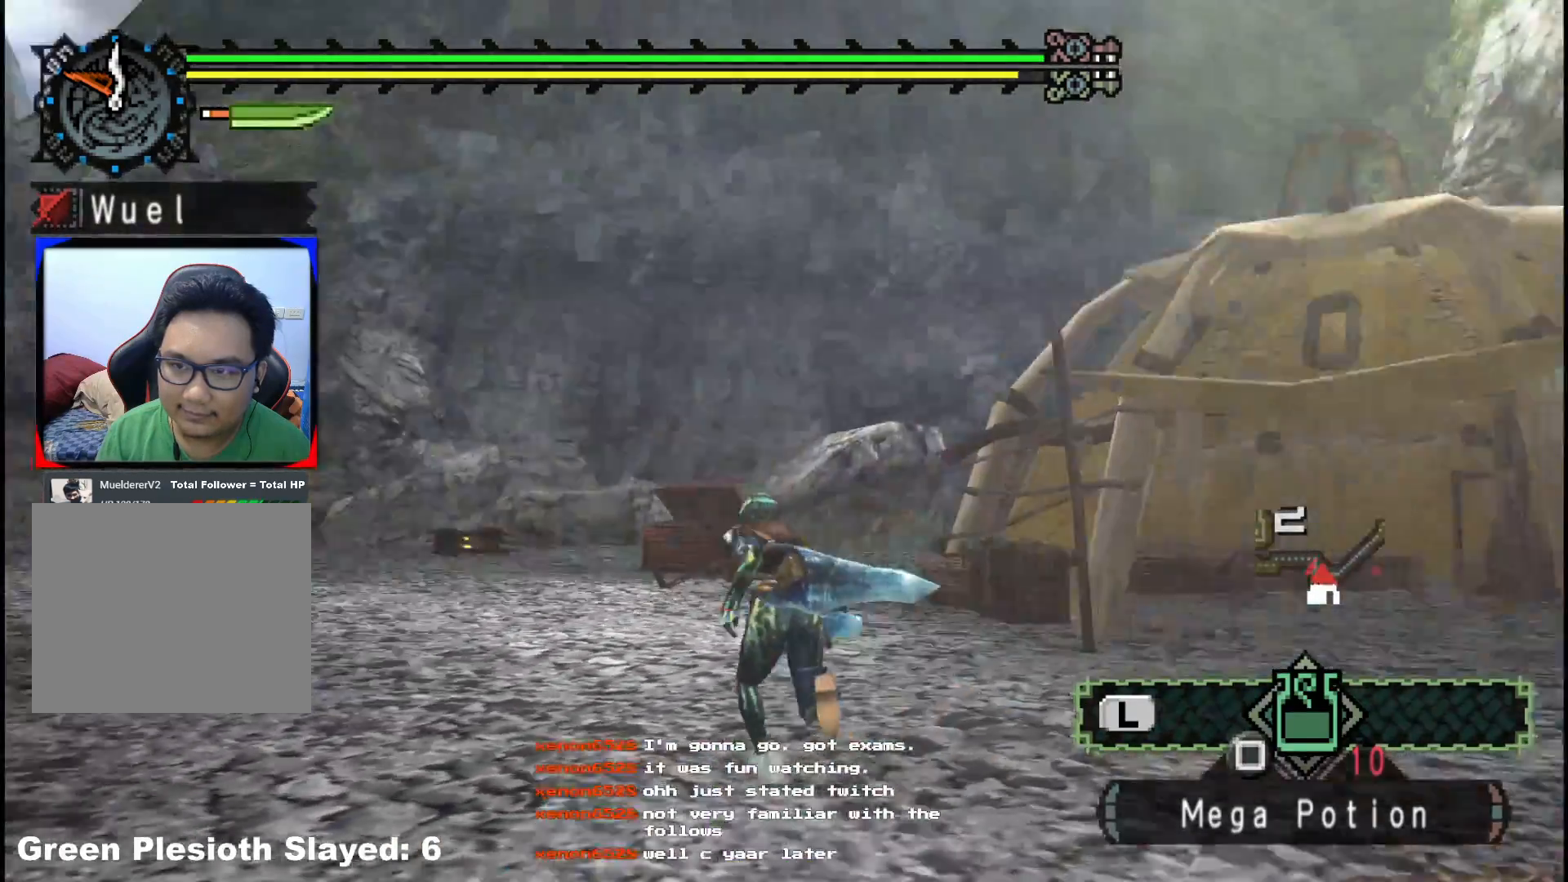
{"dt_ms": 500, "buttons": ["R1"], "left_stick": "up", "right_stick": "center", "events": [[67, "left_stick", "up"], [200, "right_stick", "center"]]}
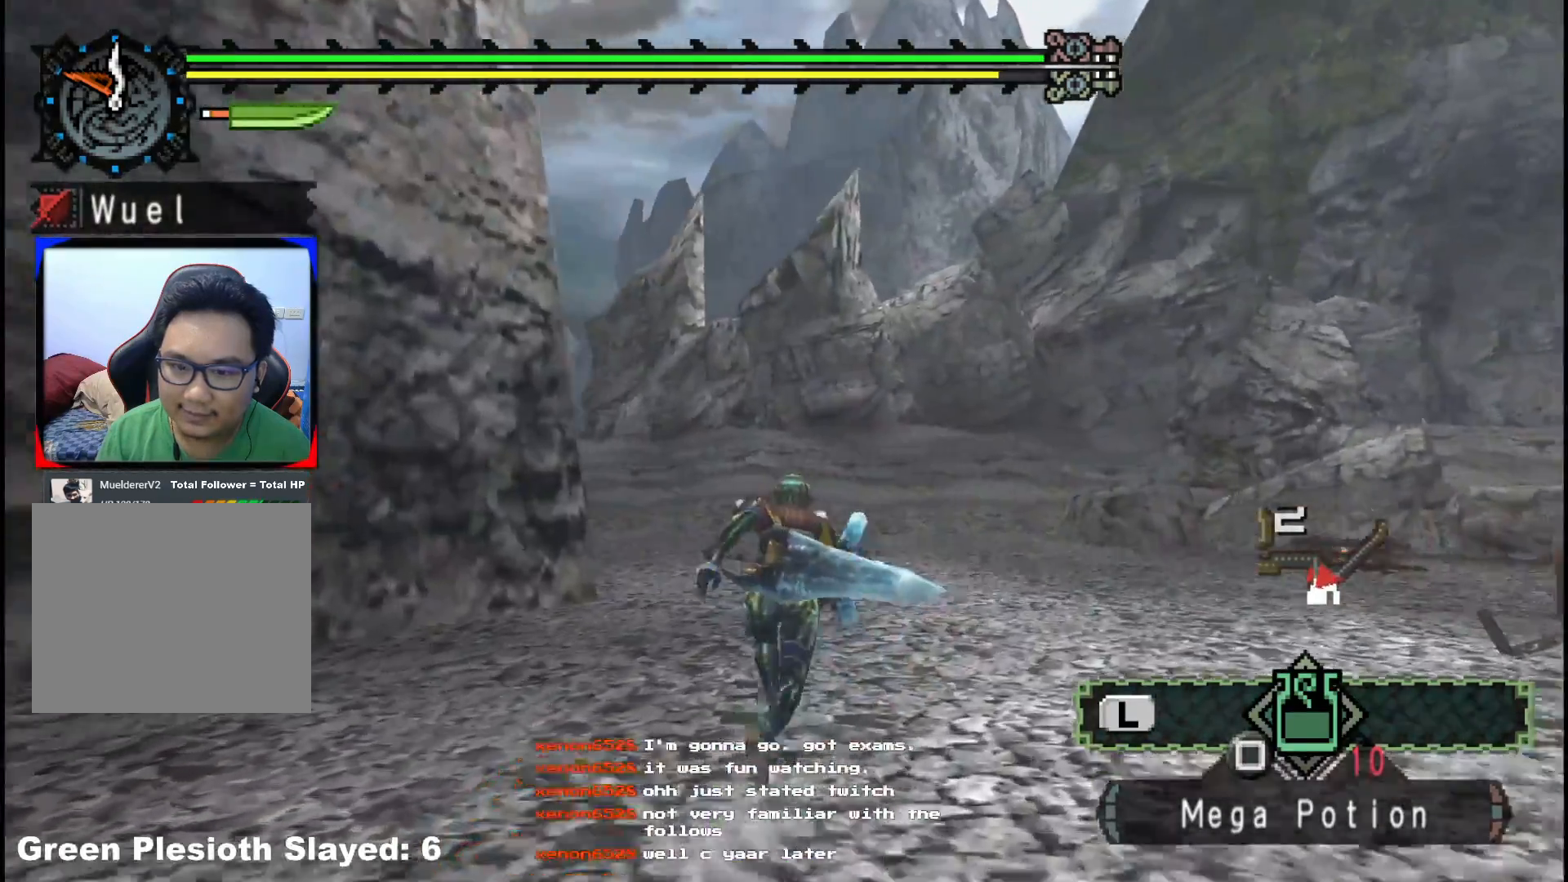
{"dt_ms": 500, "buttons": ["R1"], "left_stick": "up", "right_stick": "center", "events": []}
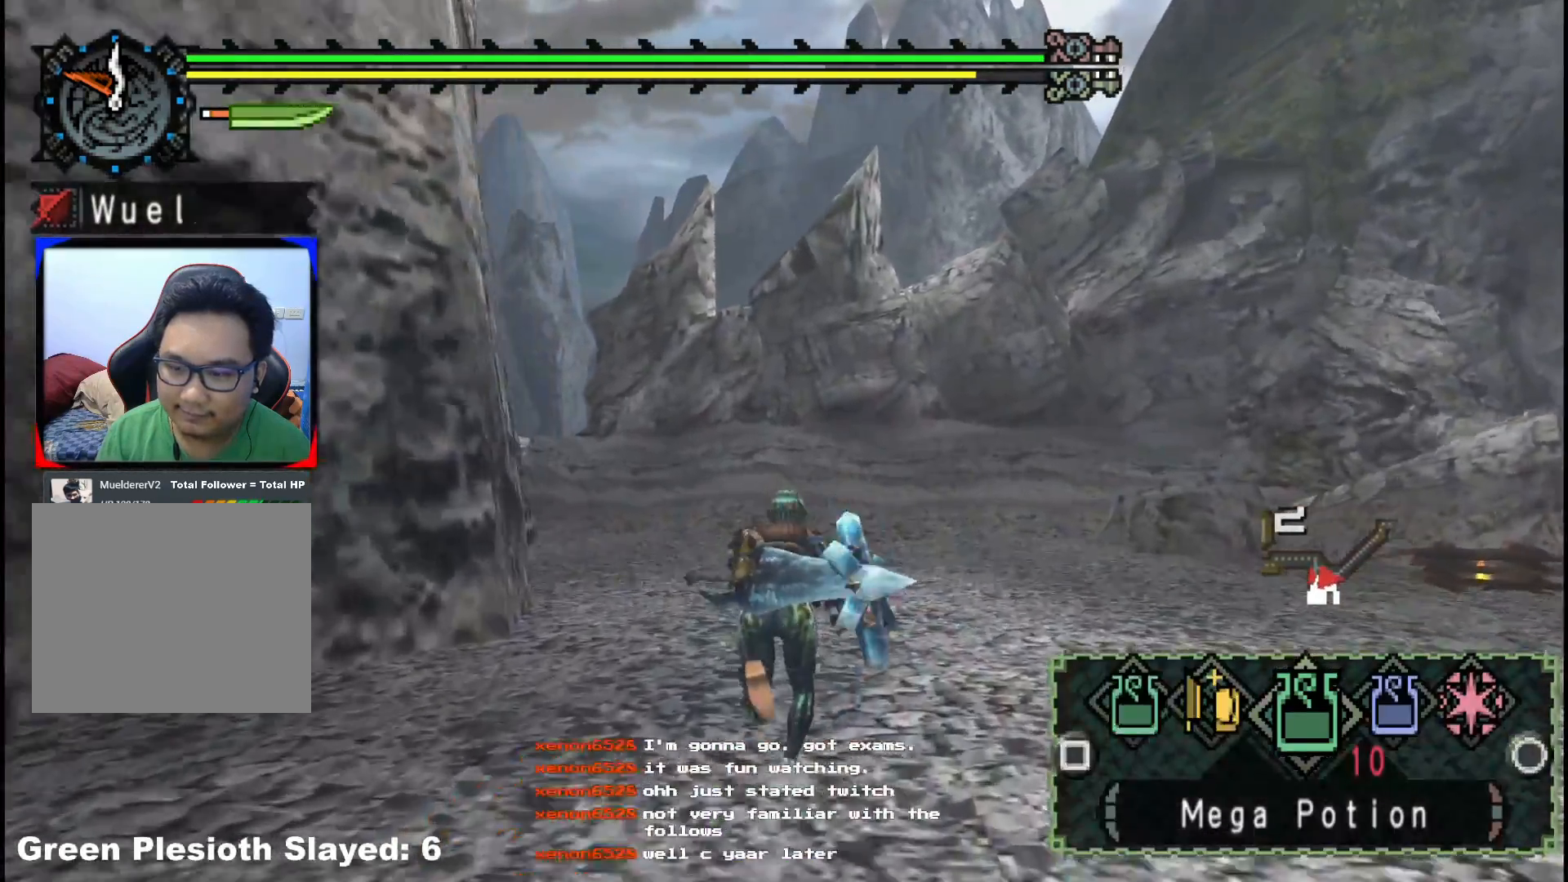
{"dt_ms": 500, "buttons": ["R1"], "left_stick": "up", "right_stick": "center", "events": []}
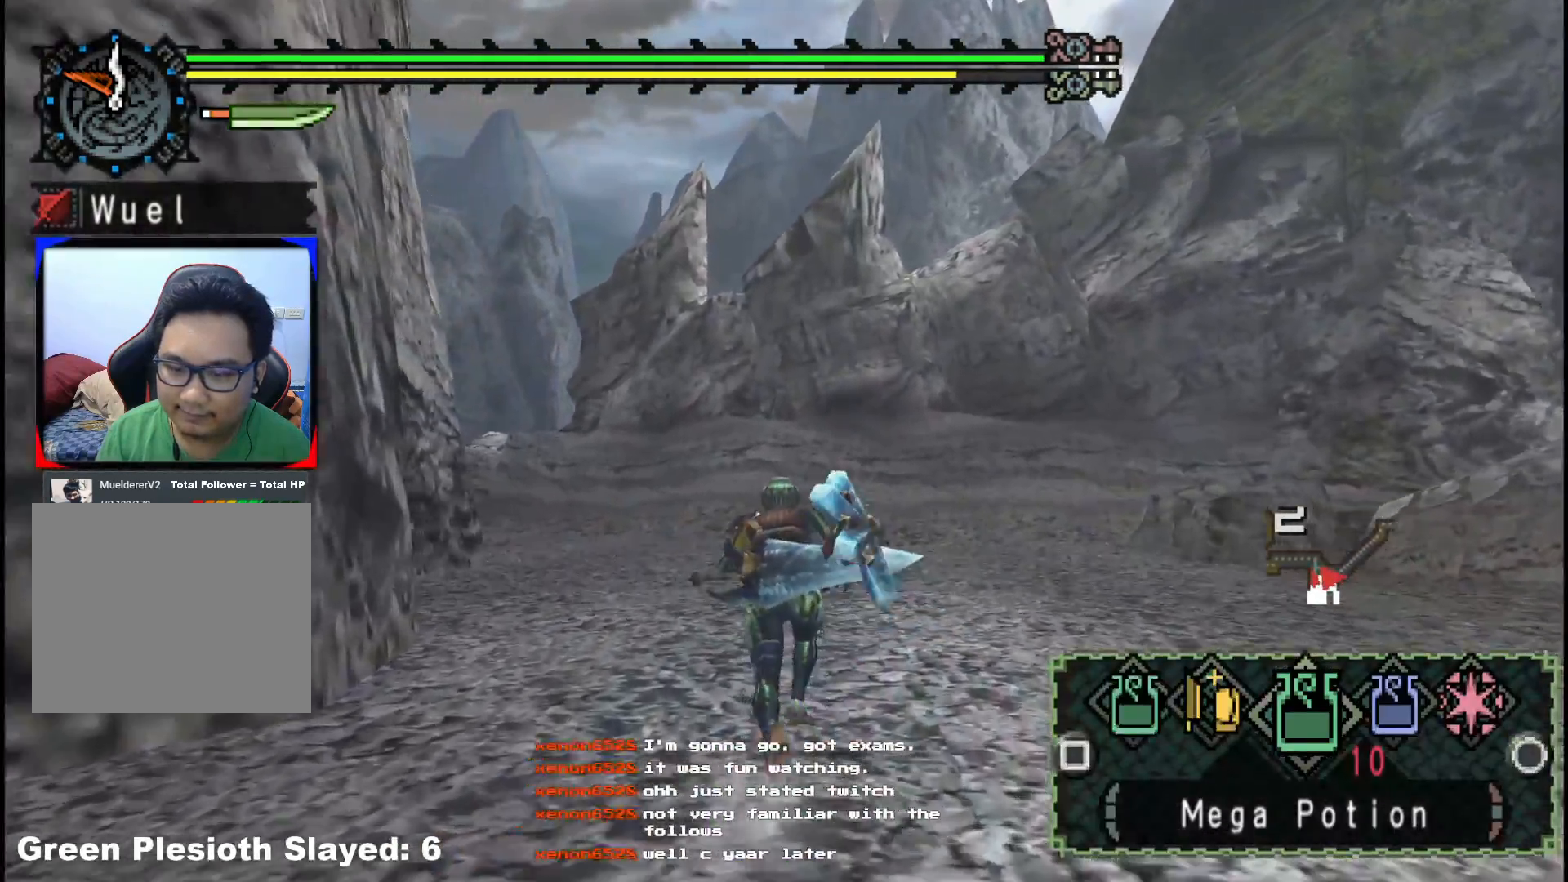
{"dt_ms": 500, "buttons": ["R1"], "left_stick": "up", "right_stick": "center", "events": []}
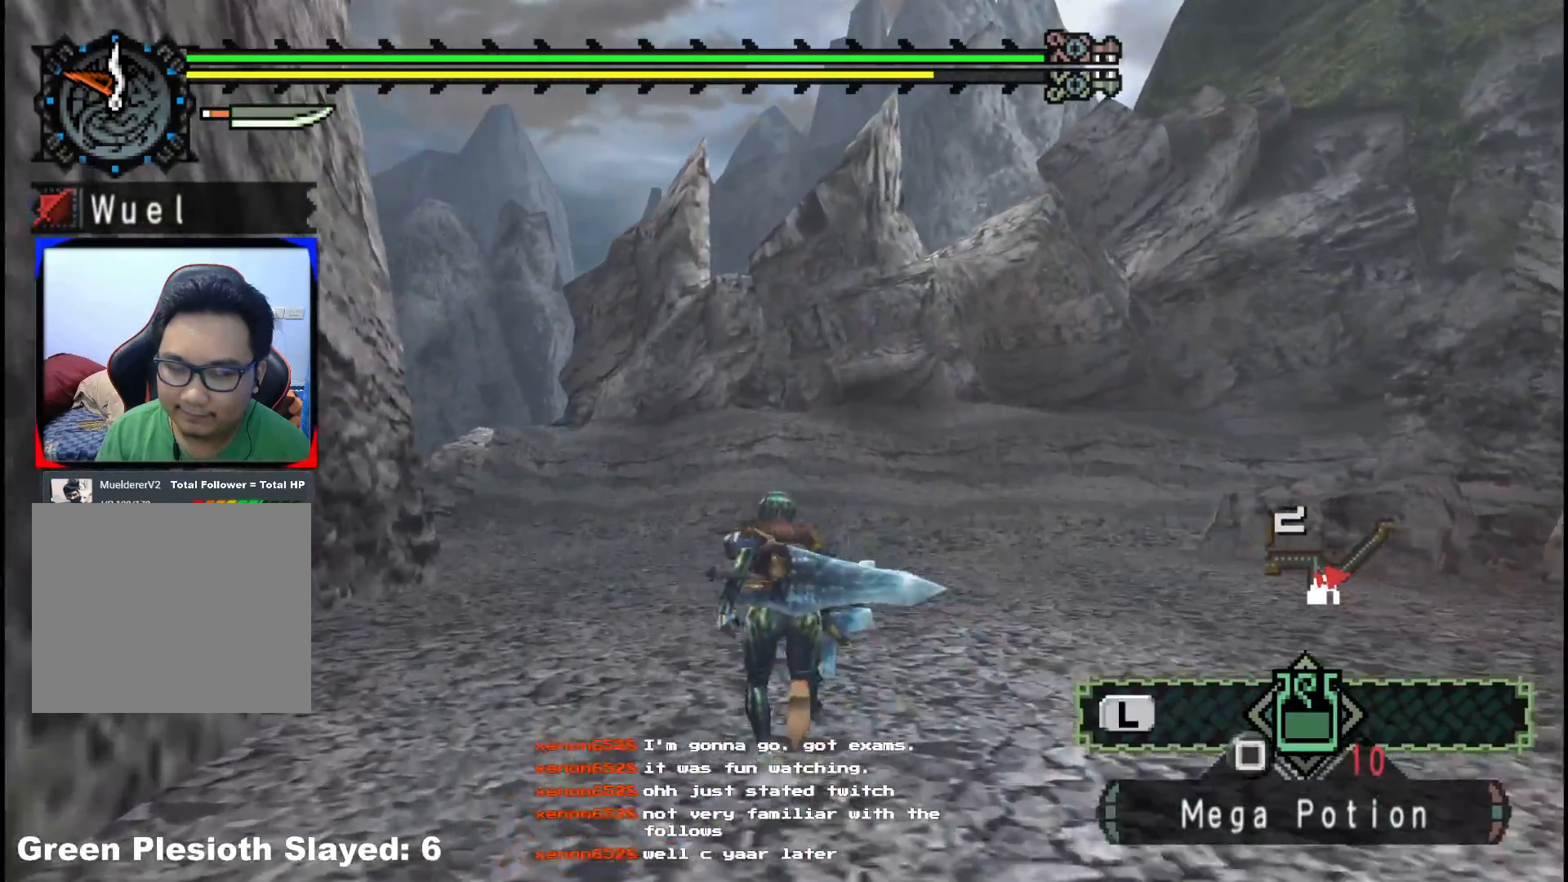
{"dt_ms": 500, "buttons": ["R1"], "left_stick": "up", "right_stick": "left", "events": [[300, "right_stick", "left"]]}
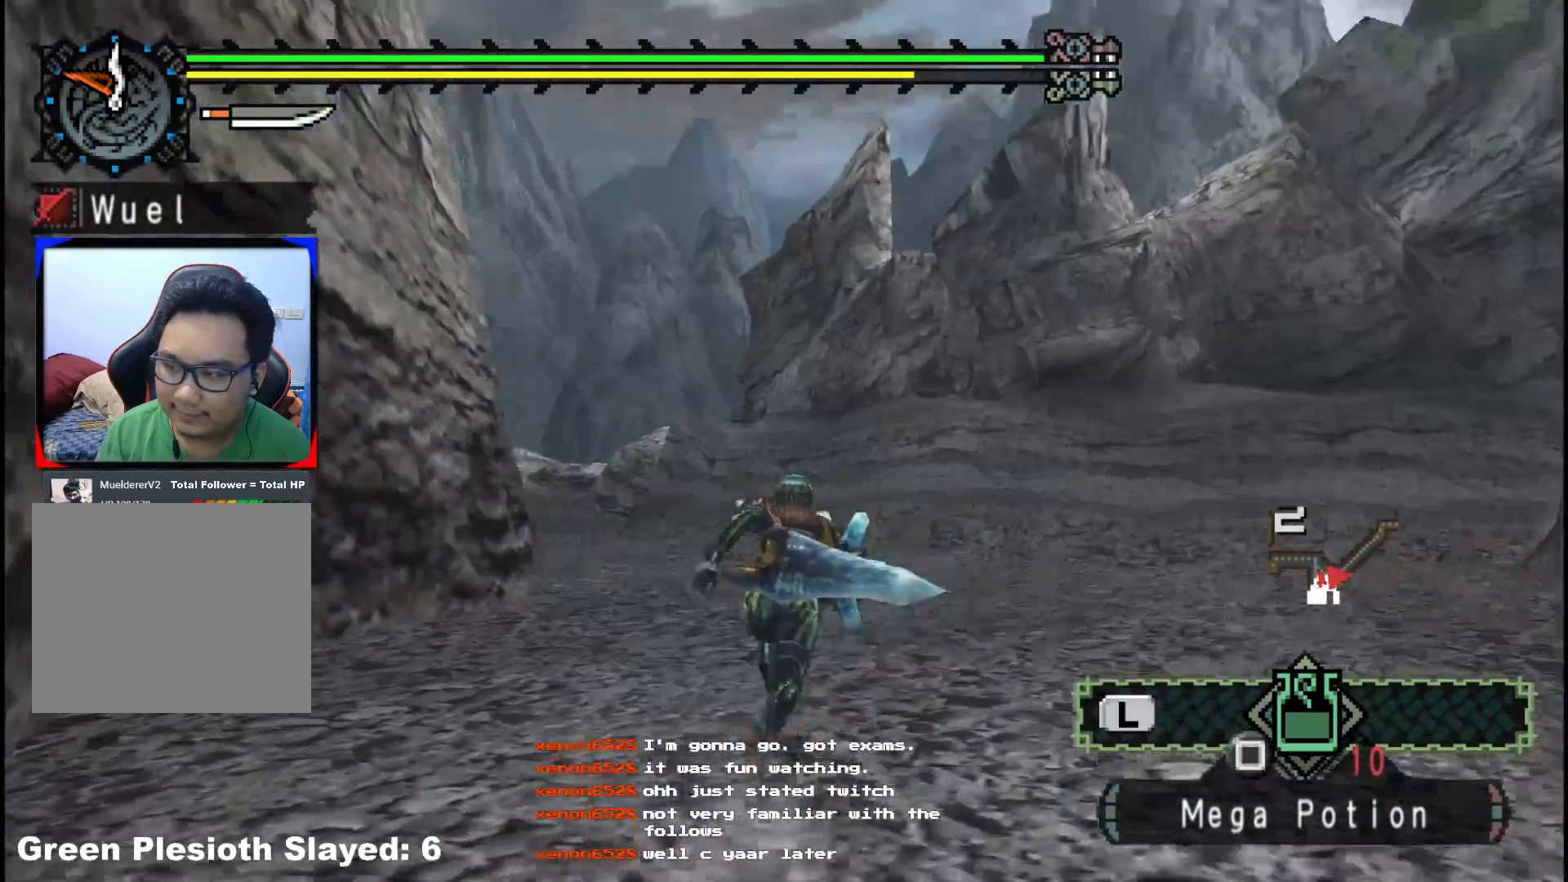
{"dt_ms": 1000, "buttons": [], "left_stick": "up-right", "right_stick": "center"}
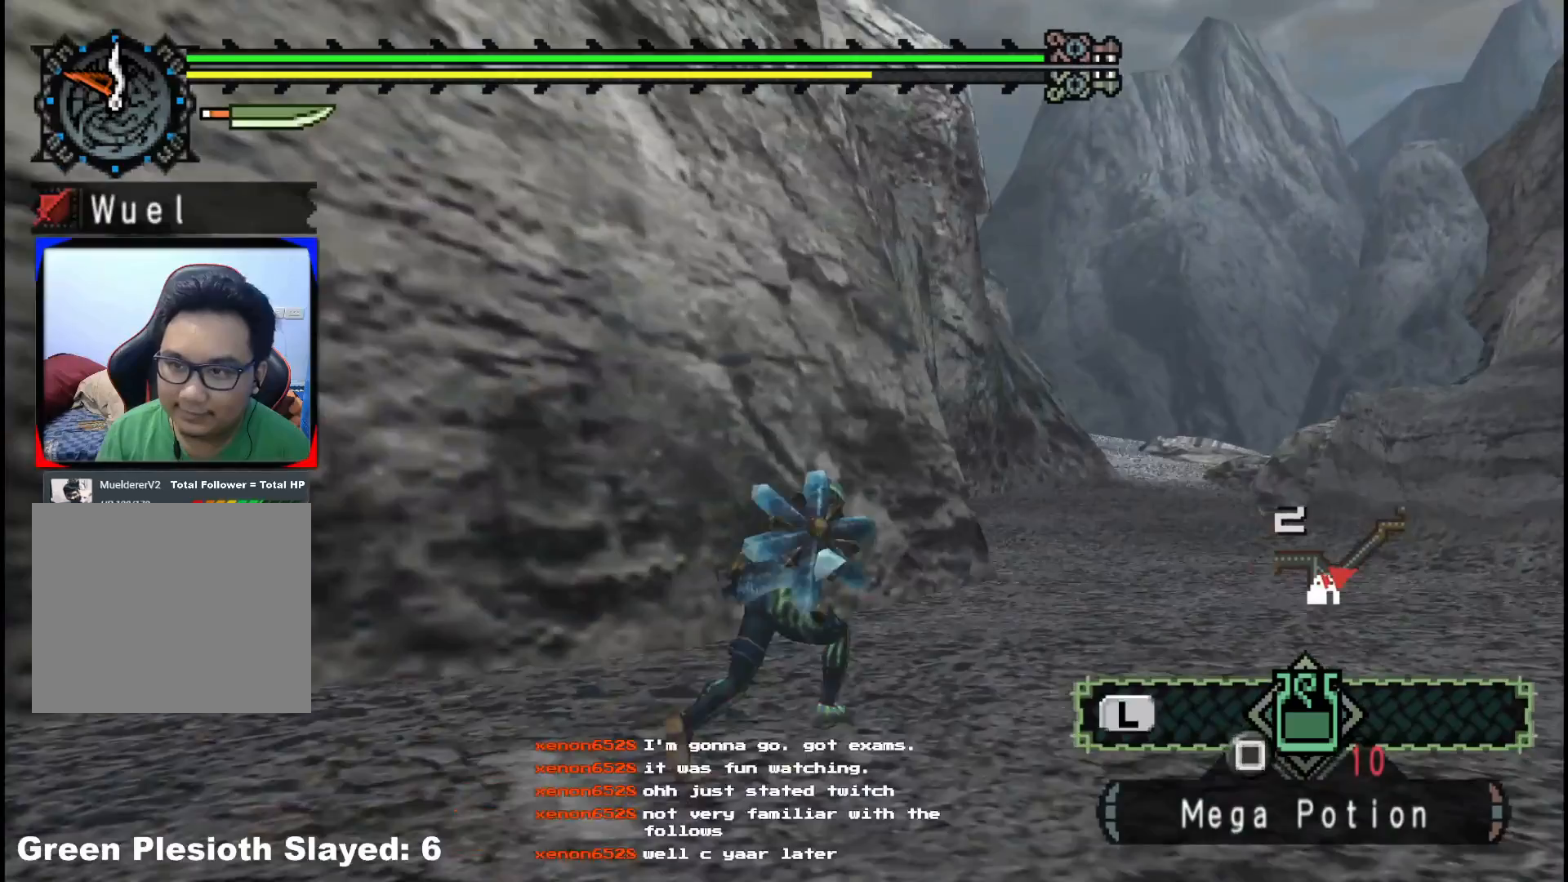
{"dt_ms": 500, "buttons": ["R1"], "left_stick": "up-right", "right_stick": "center", "events": [[67, "R1", "down"], [267, "R1", "up"], [317, "R1", "down"], [417, "R1", "up"], [467, "R1", "down"]]}
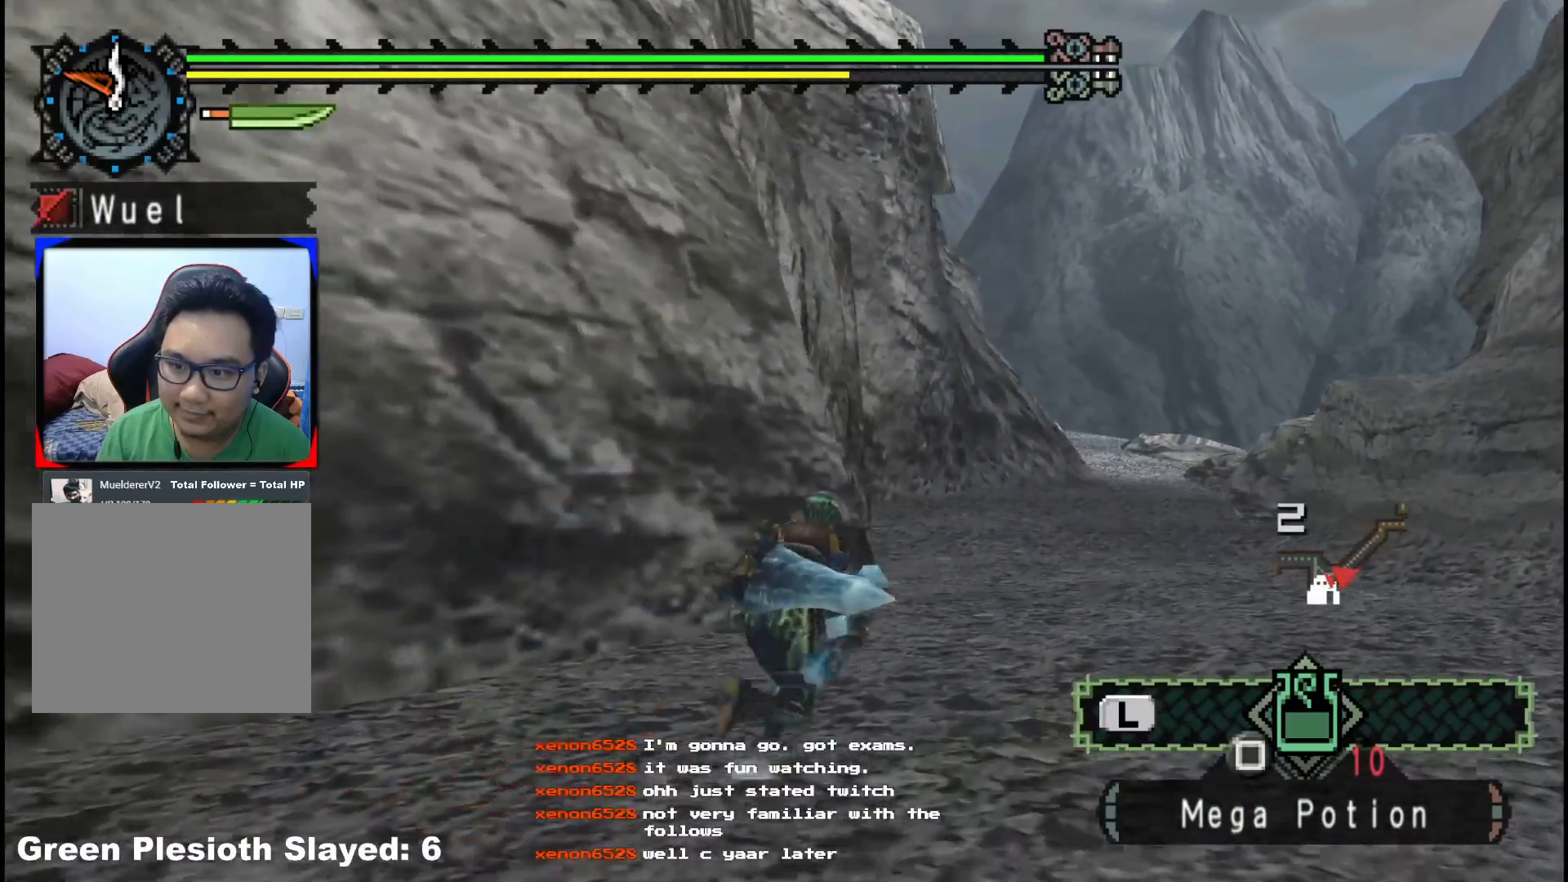
{"dt_ms": 500, "buttons": ["R1"], "left_stick": "up-right", "right_stick": "center", "events": []}
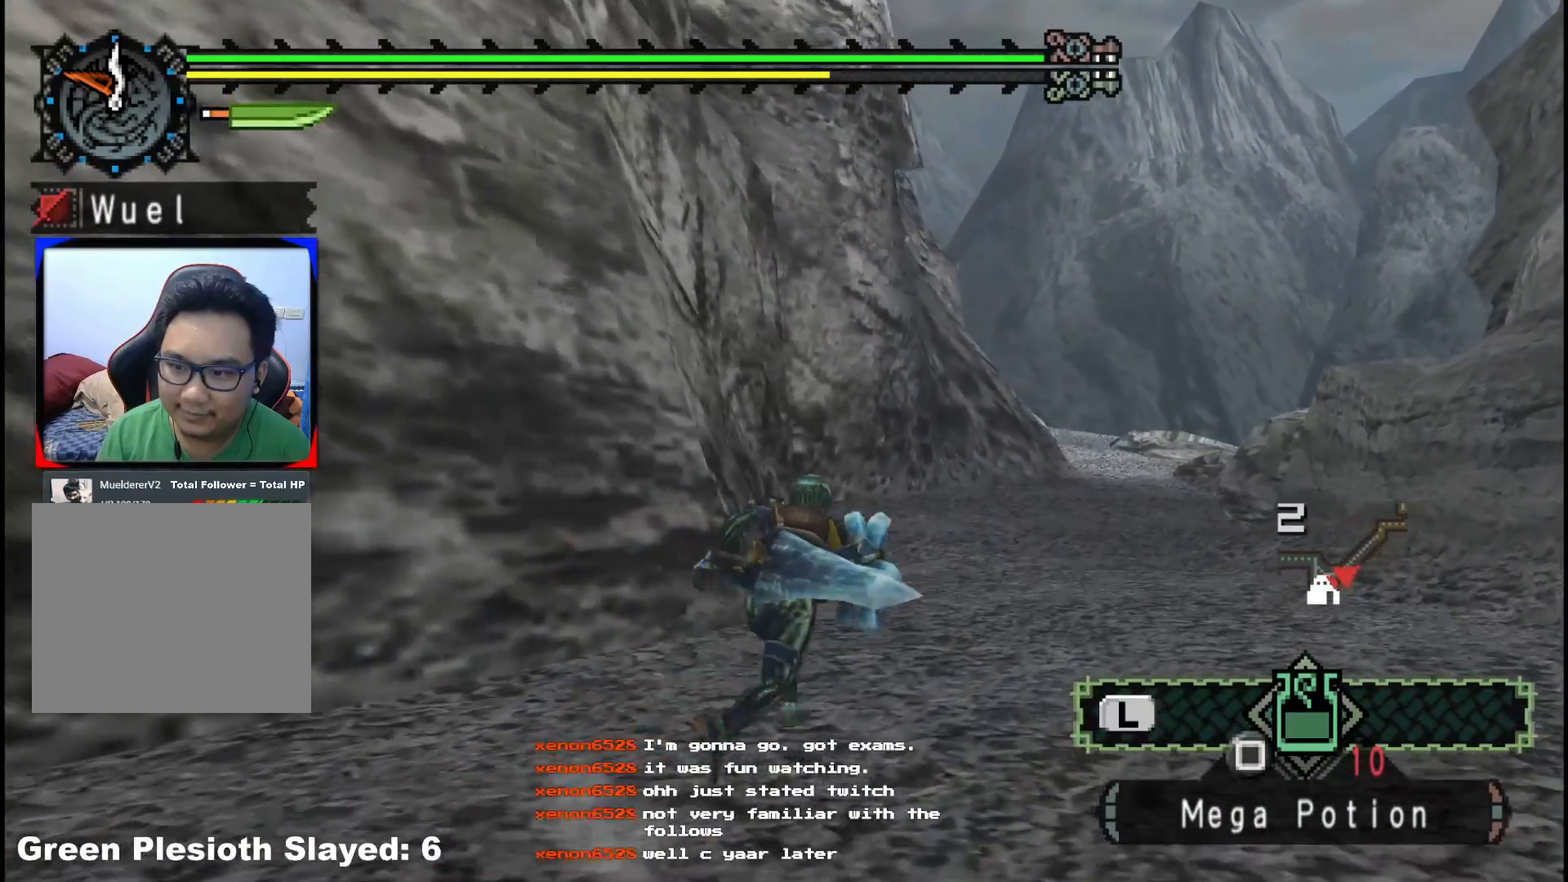
{"dt_ms": 500, "buttons": ["R1"], "left_stick": "up-right", "right_stick": "center", "events": []}
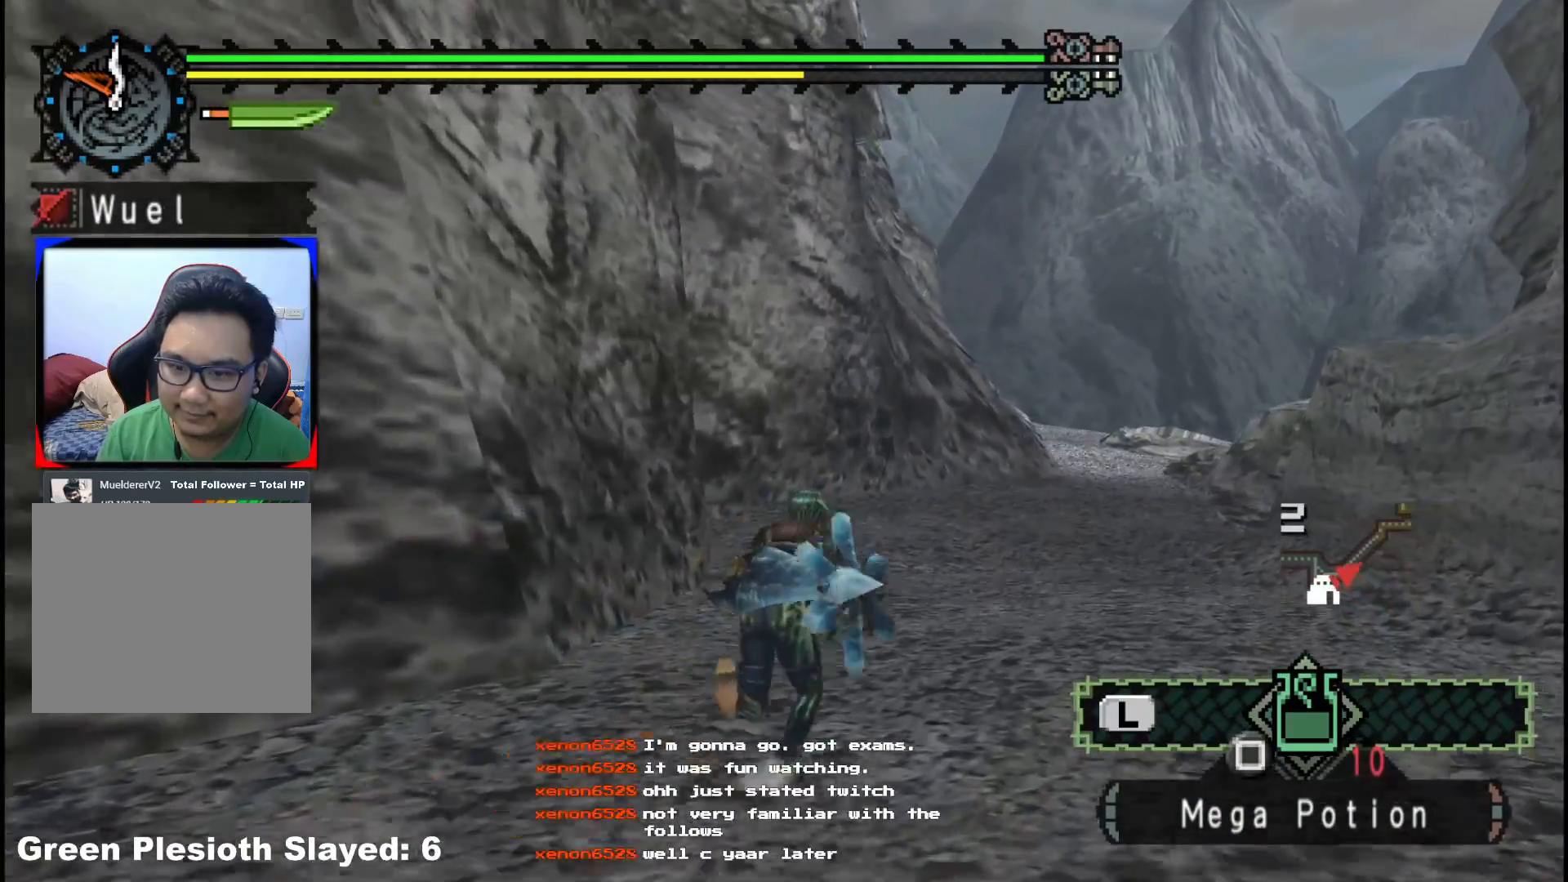
{"dt_ms": 500, "buttons": ["R1"], "left_stick": "up", "right_stick": "center", "events": [[17, "left_stick", "up"]]}
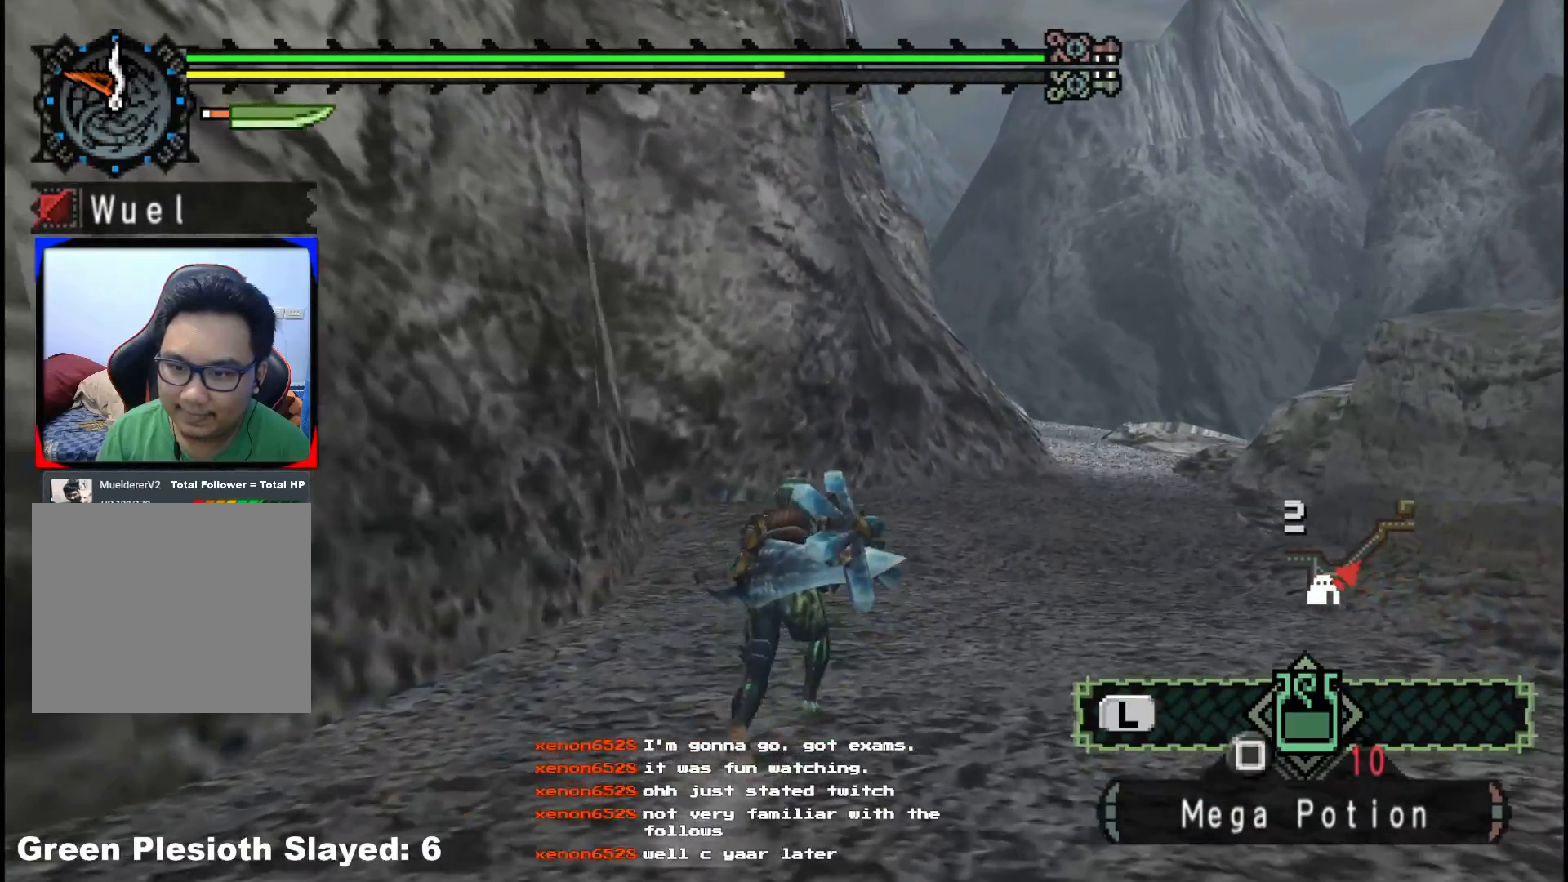
{"dt_ms": 500, "buttons": ["R1"], "left_stick": "up", "right_stick": "center", "events": []}
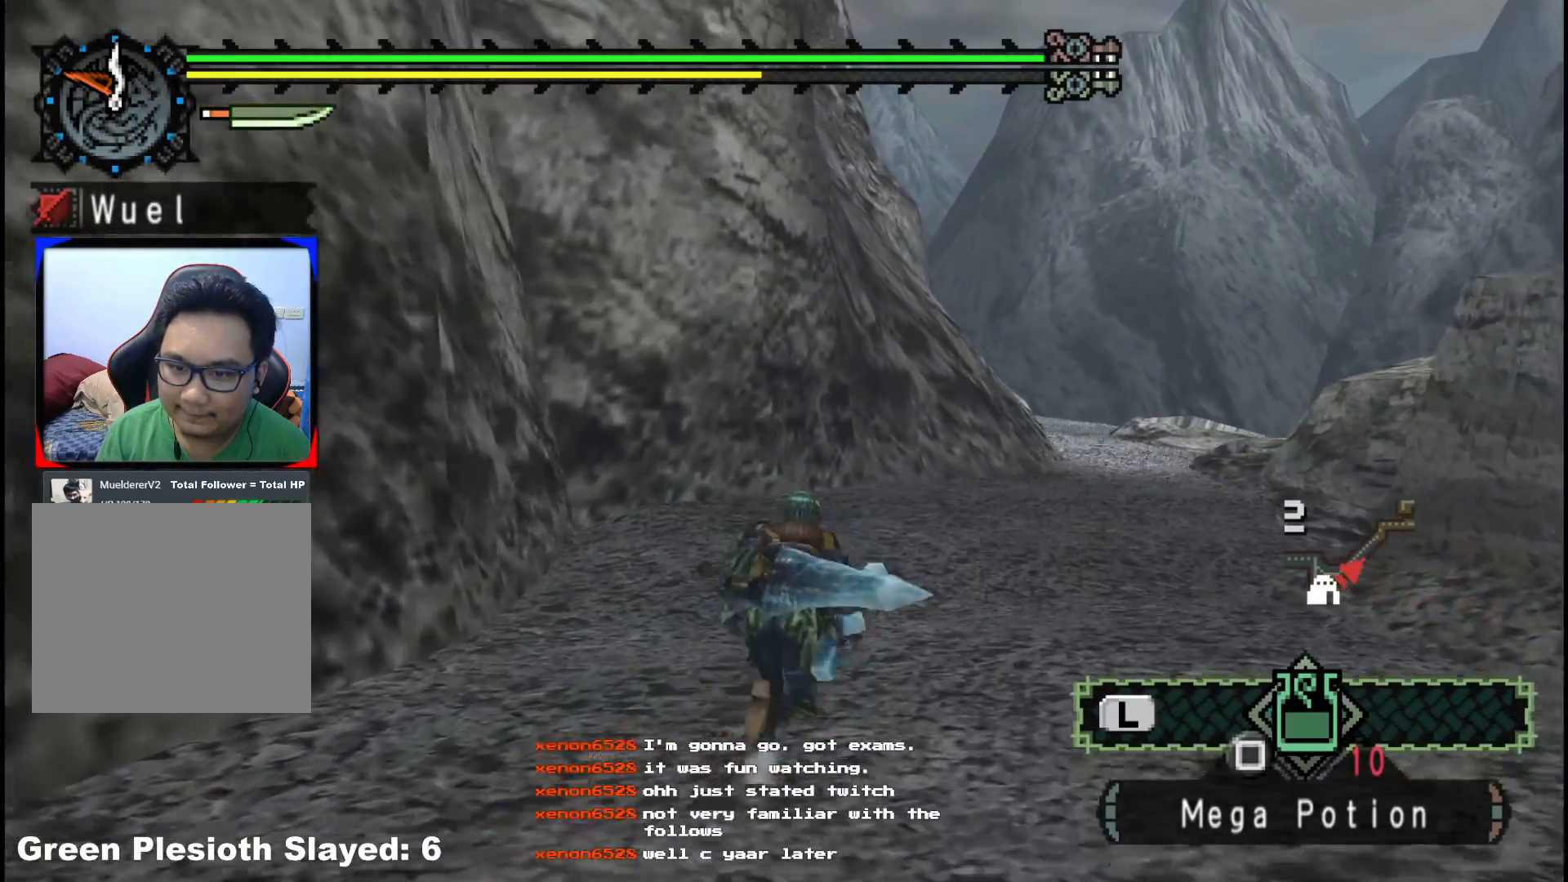
{"dt_ms": 500, "buttons": ["R1"], "left_stick": "up", "right_stick": "center", "events": []}
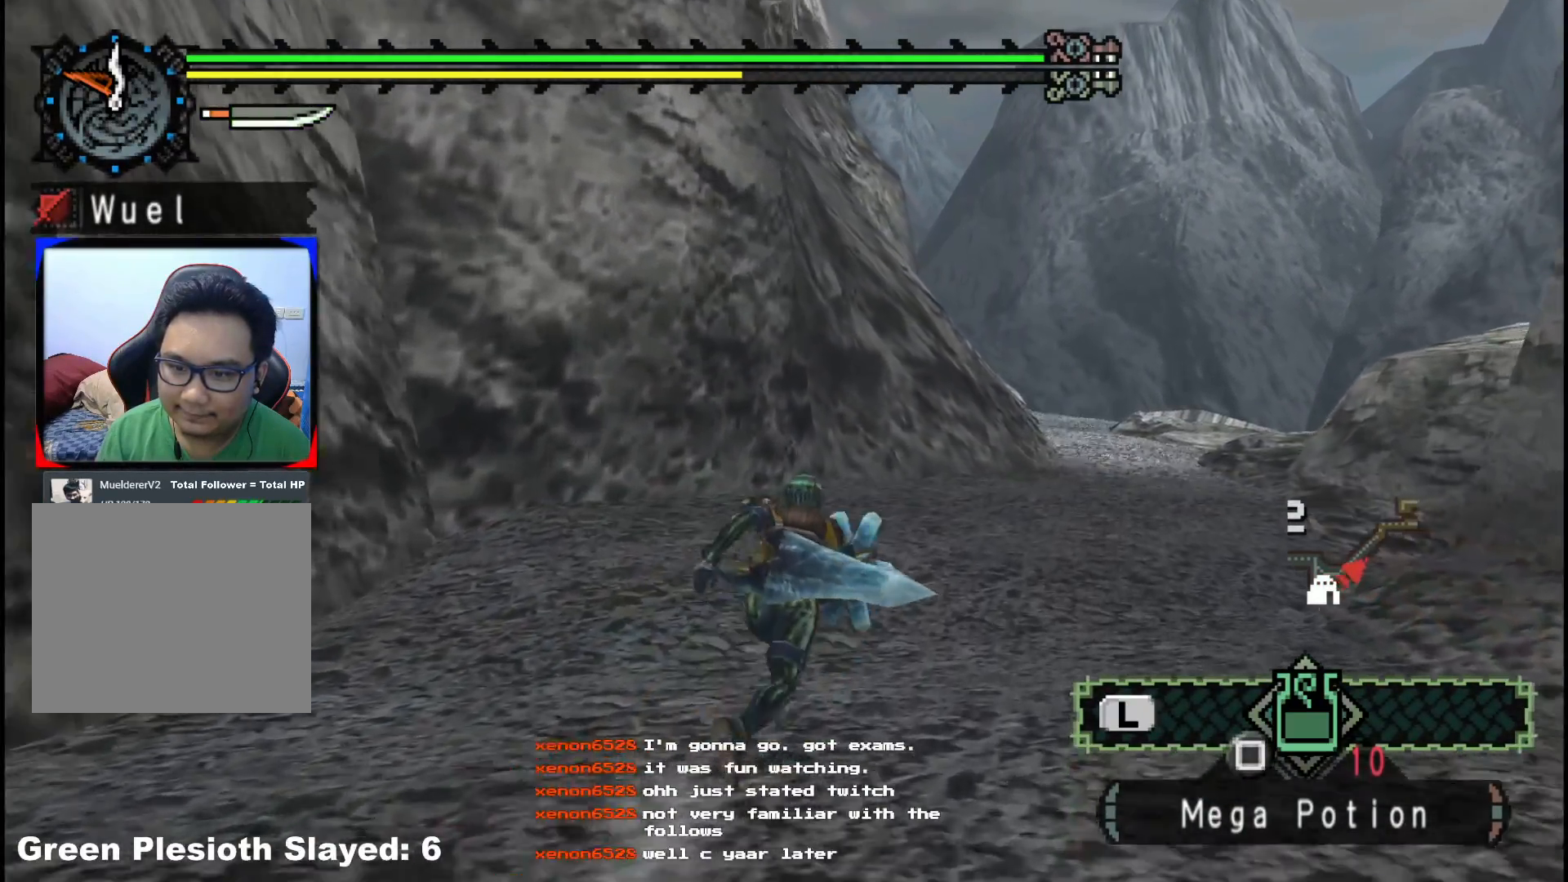
{"dt_ms": 500, "buttons": ["R1"], "left_stick": "up", "right_stick": "center", "events": []}
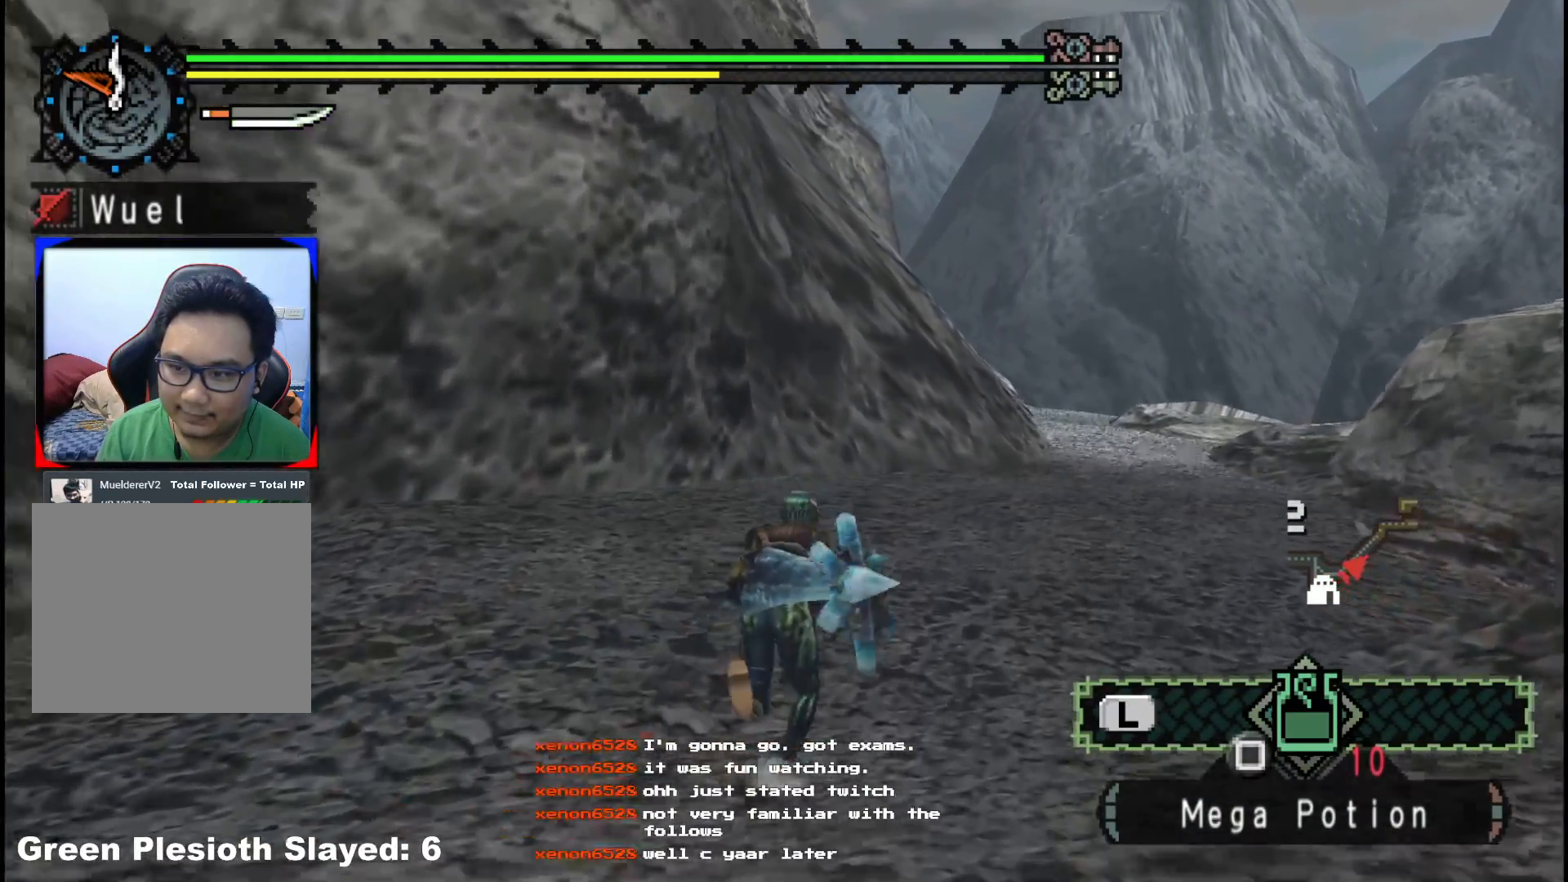
{"dt_ms": 500, "buttons": ["R1"], "left_stick": "up", "right_stick": "center", "events": []}
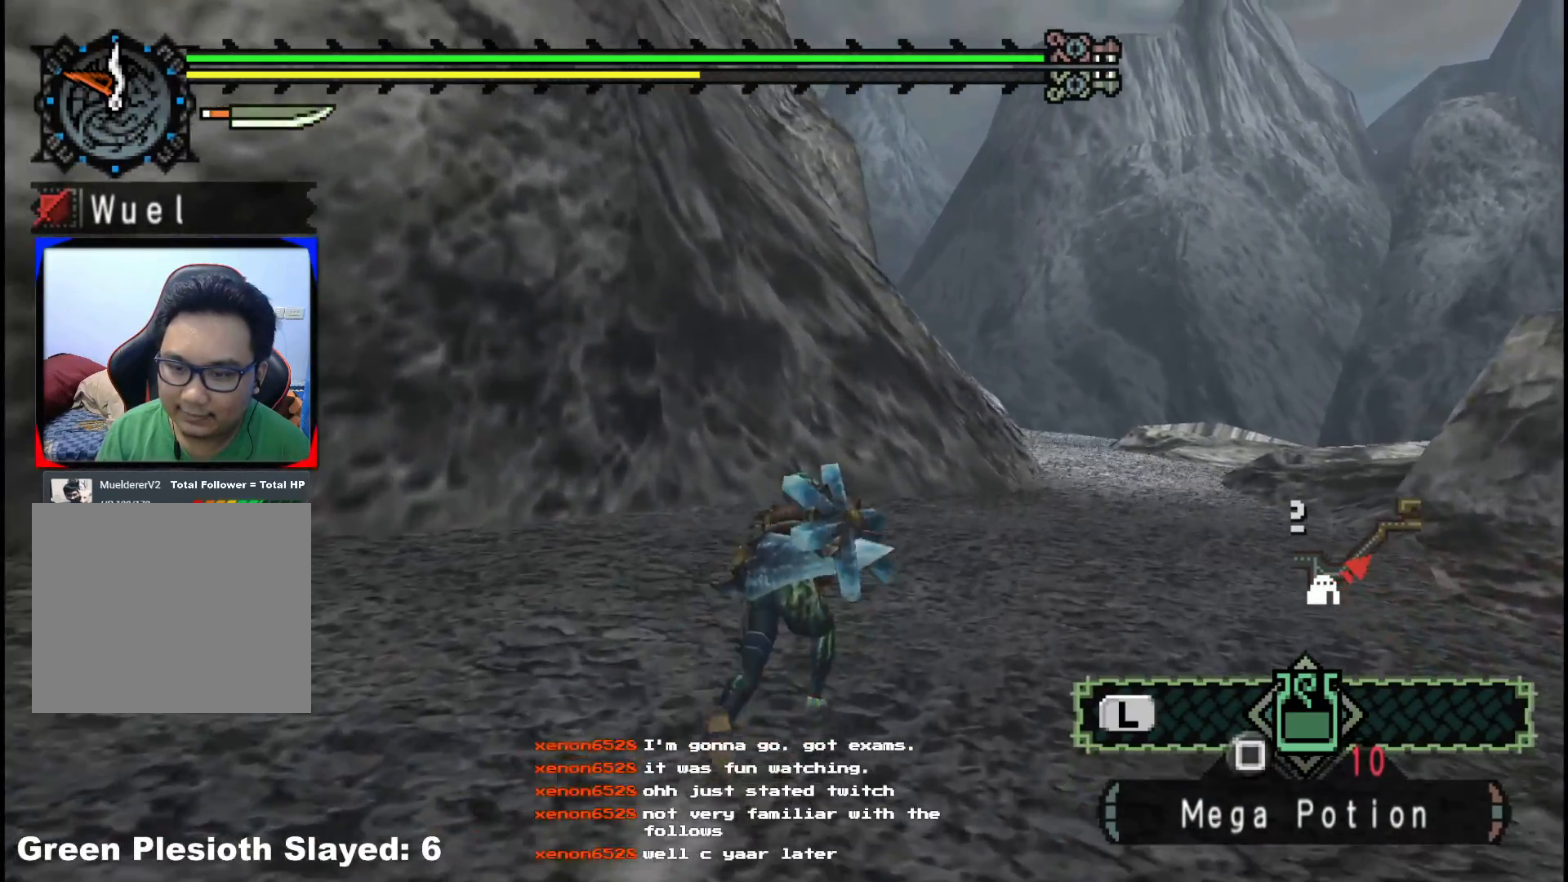
{"dt_ms": 500, "buttons": ["R1"], "left_stick": "up-right", "right_stick": "center", "events": [[367, "left_stick", "up-right"]]}
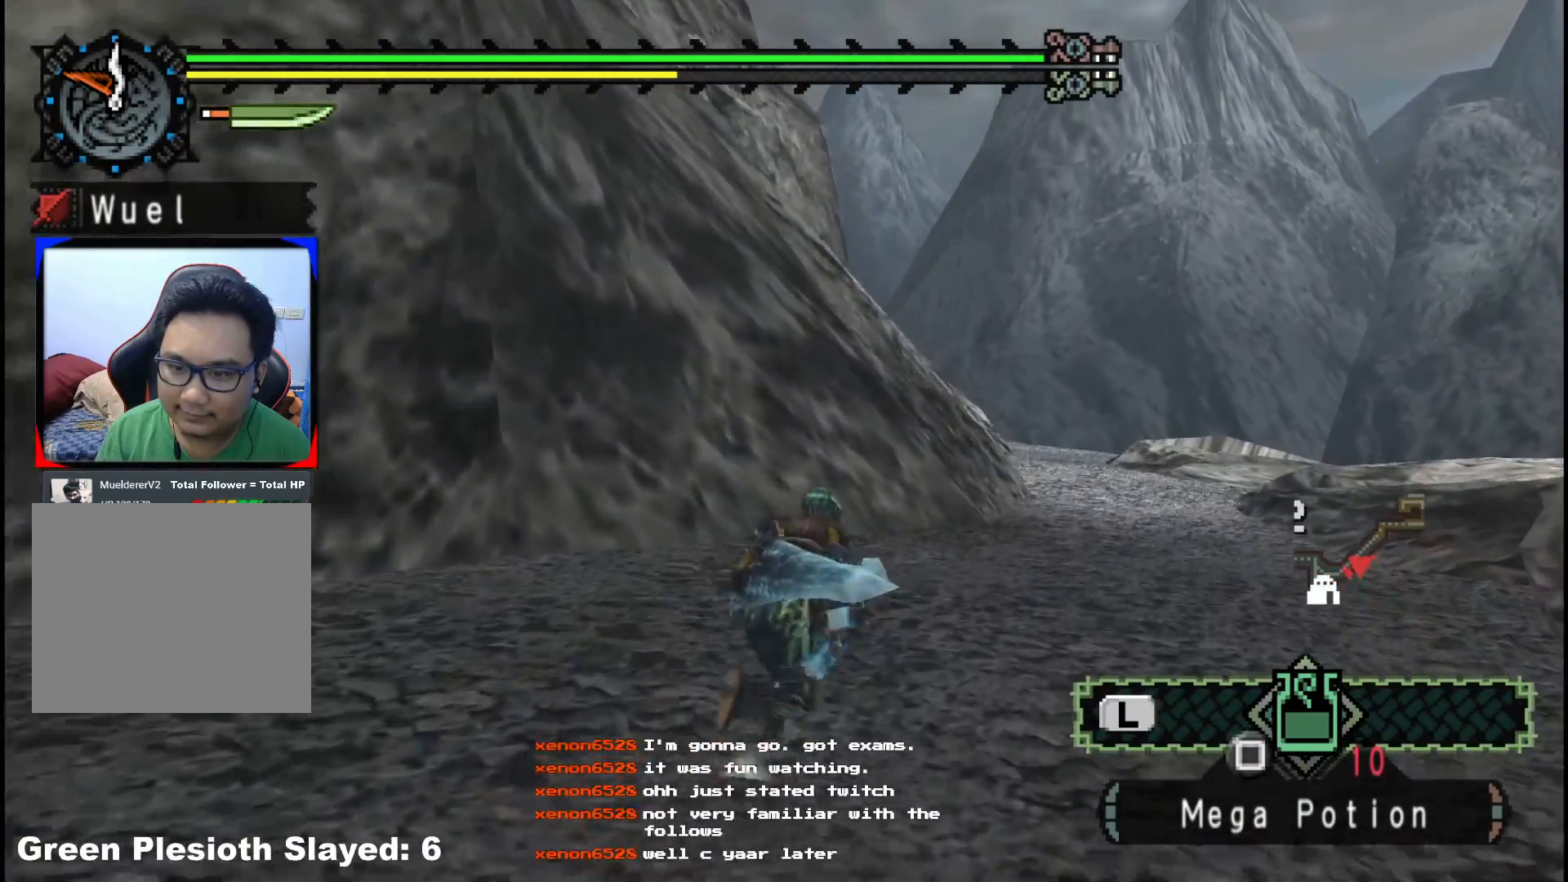
{"dt_ms": 500, "buttons": ["R1"], "left_stick": "up-right", "right_stick": "center", "events": []}
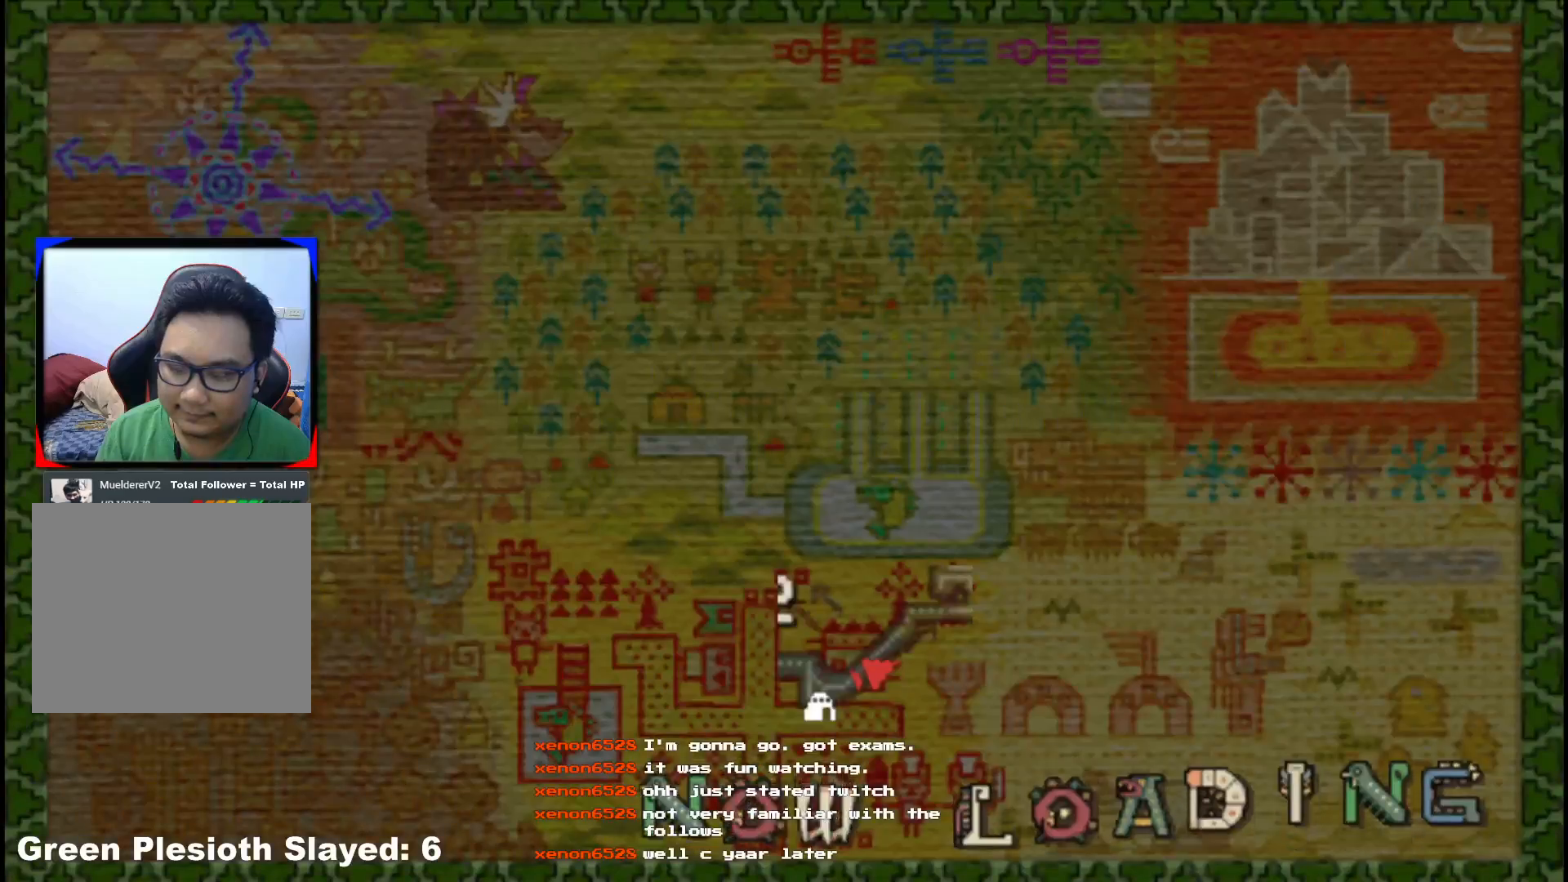
{"dt_ms": 500, "buttons": [], "left_stick": "up-right", "right_stick": "center", "events": [[33, "R1", "up"]]}
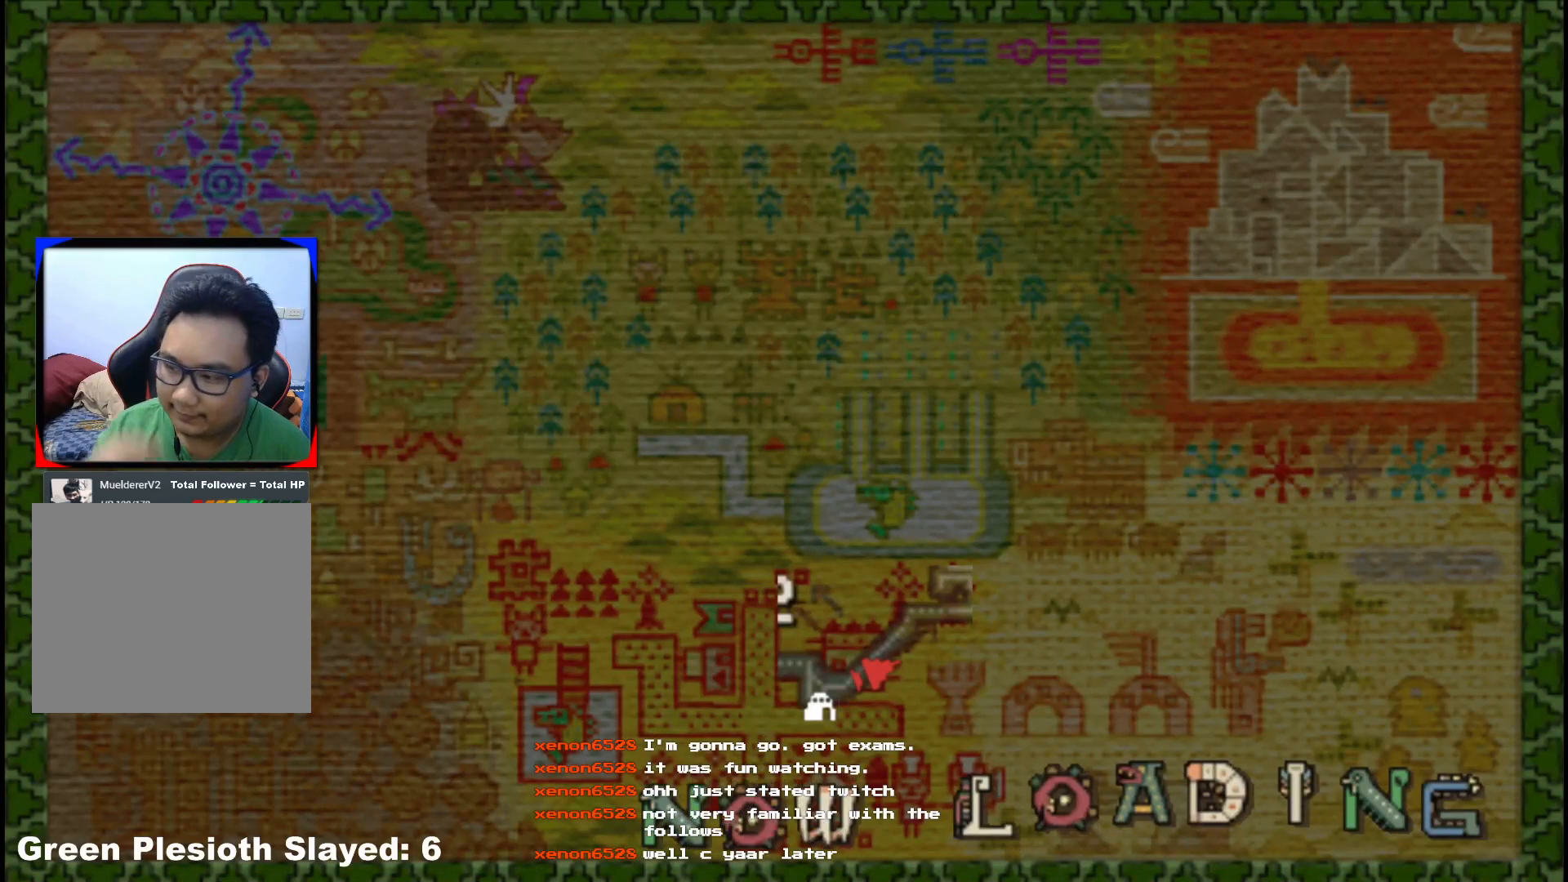
{"dt_ms": 500, "buttons": [], "left_stick": "up-right", "right_stick": "center", "events": []}
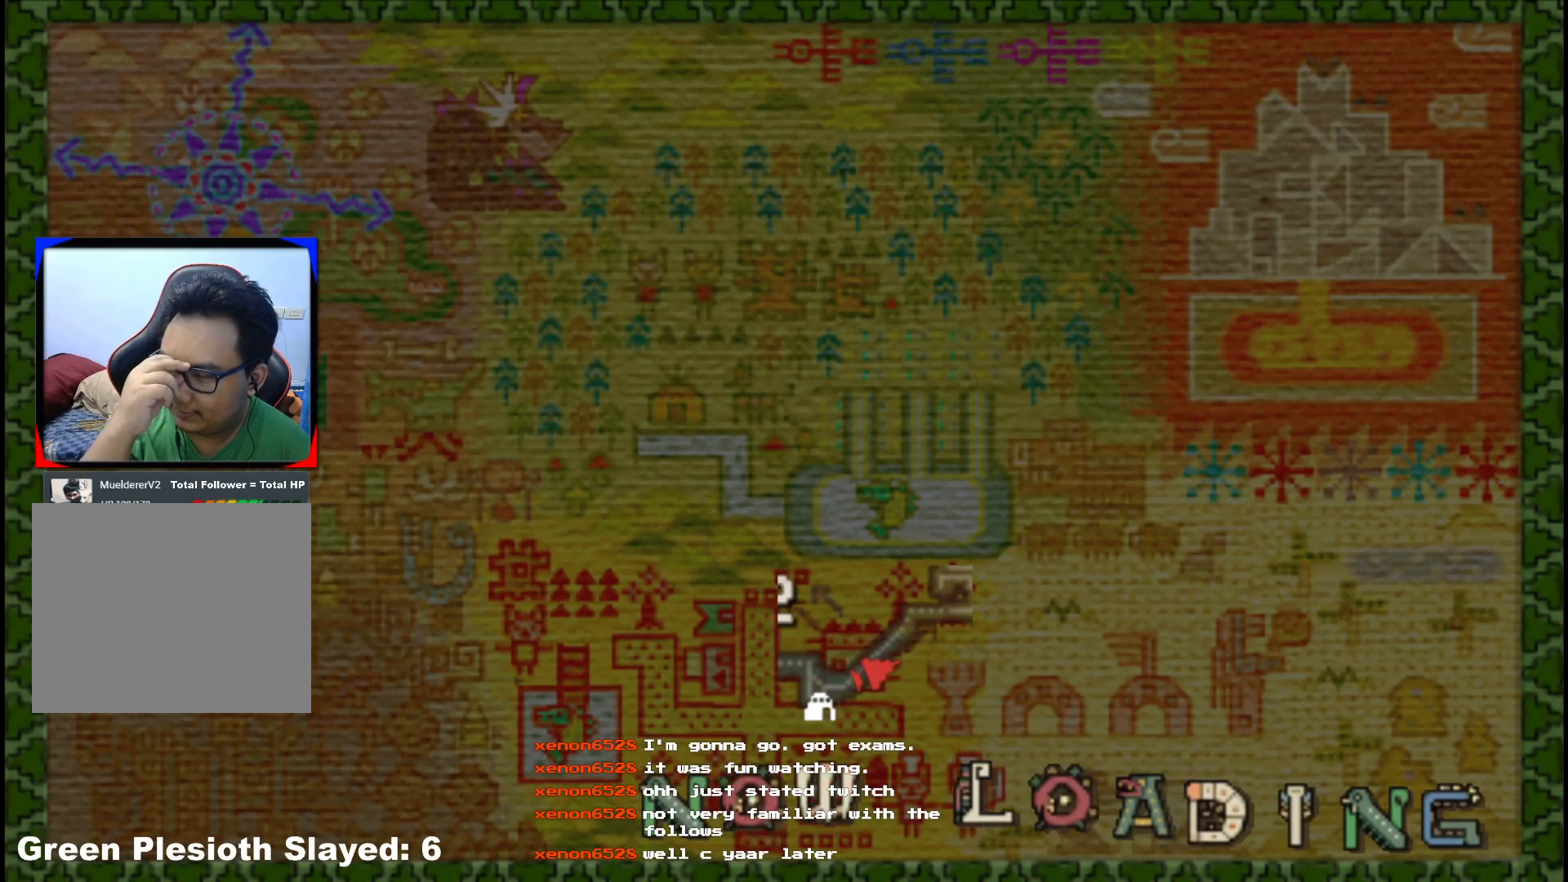
{"dt_ms": 500, "buttons": [], "left_stick": "up-right", "right_stick": "center", "events": []}
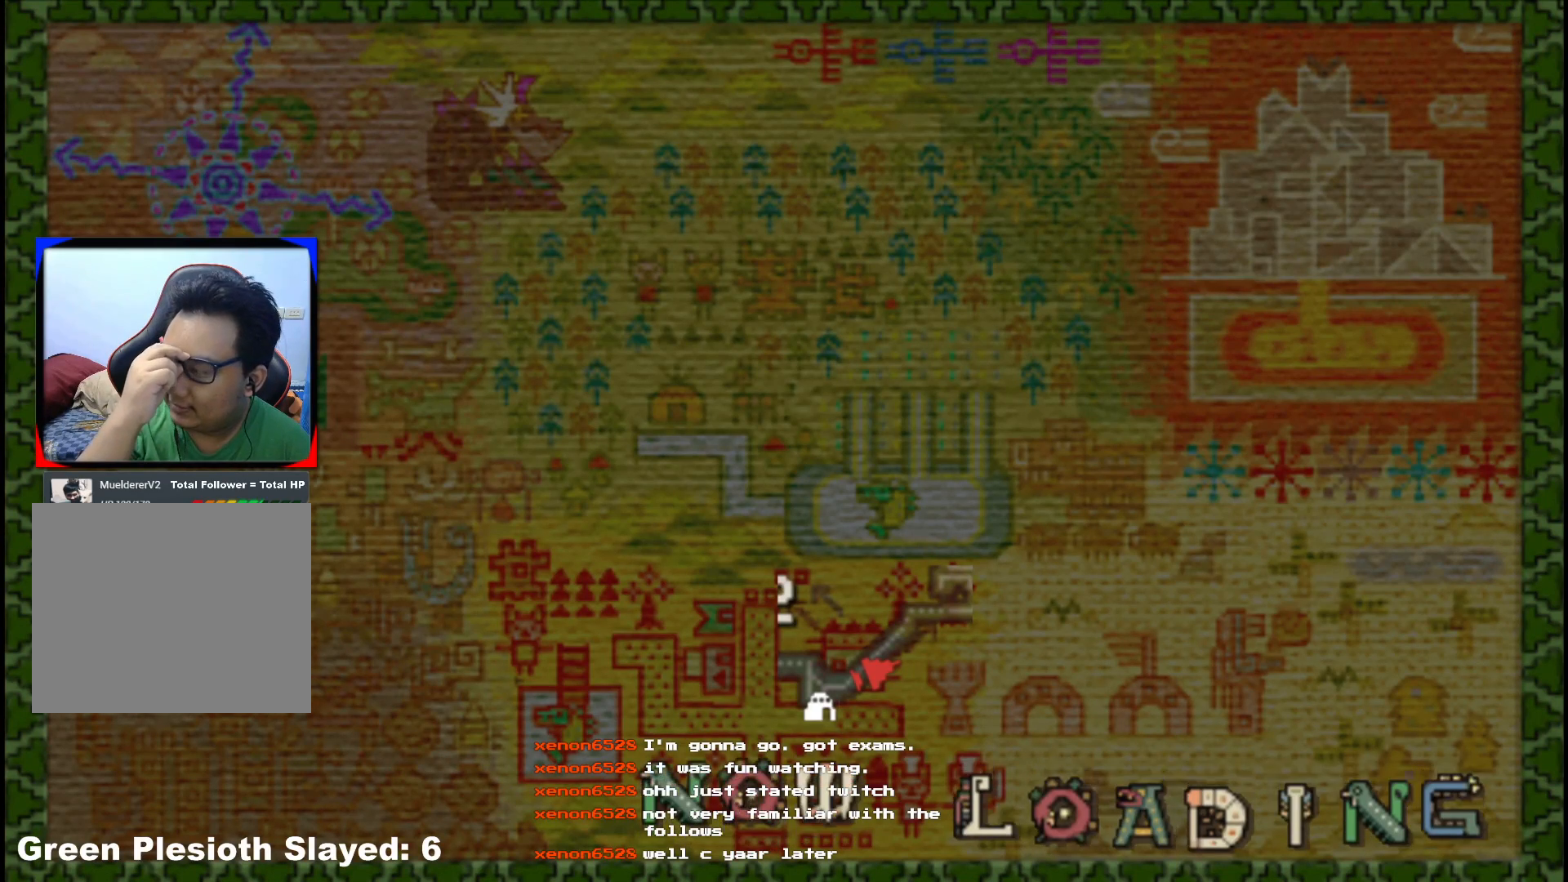
{"dt_ms": 500, "buttons": [], "left_stick": "up-right", "right_stick": "center", "events": []}
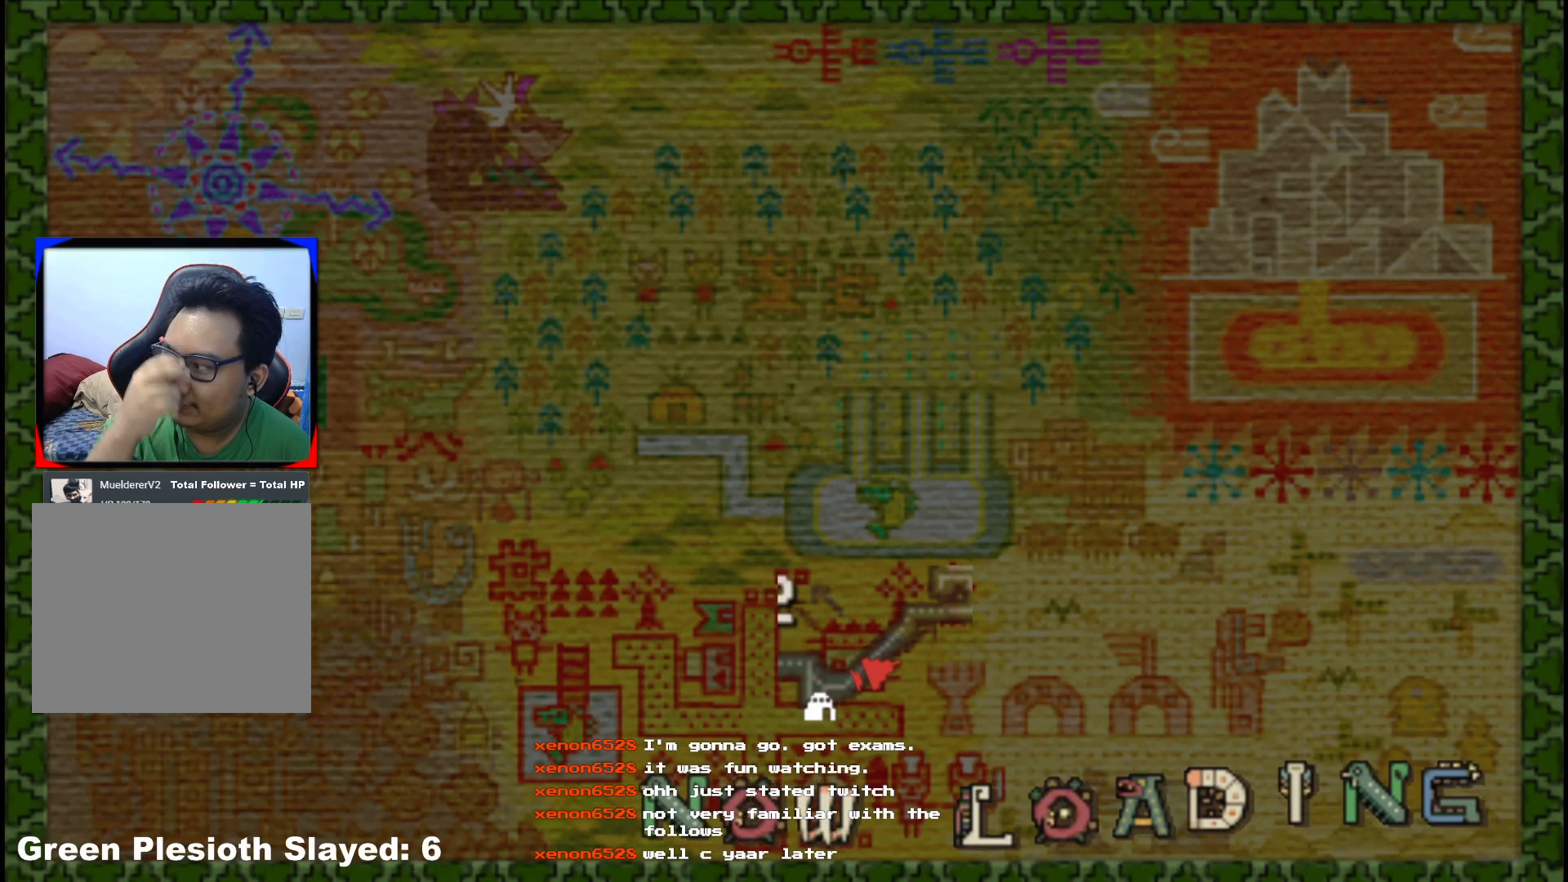
{"dt_ms": 500, "buttons": [], "left_stick": "up-right", "right_stick": "center", "events": []}
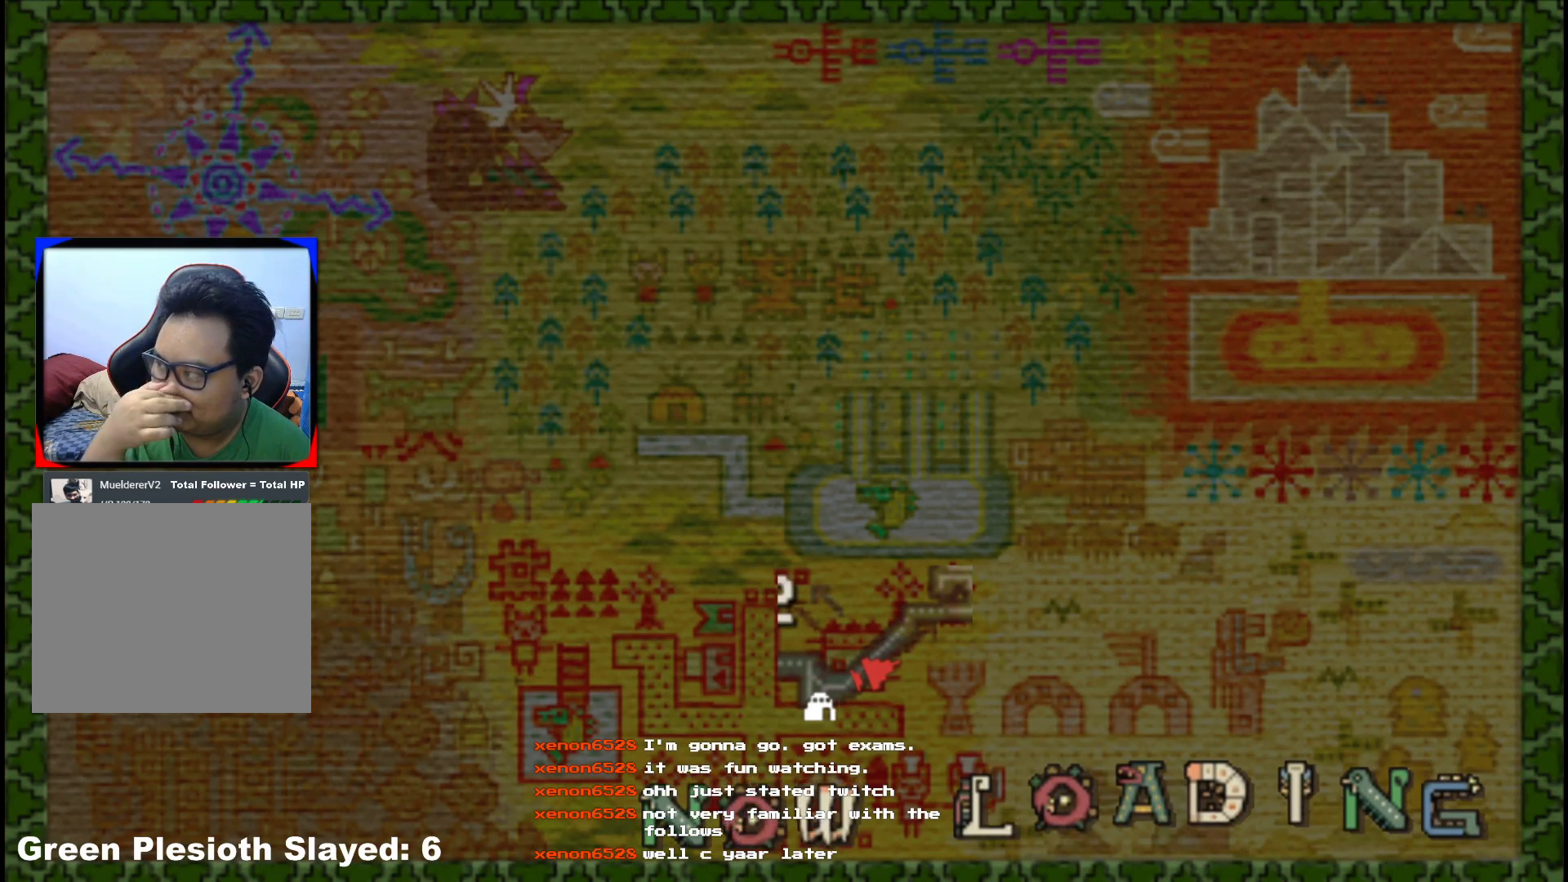
{"dt_ms": 500, "buttons": [], "left_stick": "up-right", "right_stick": "center", "events": []}
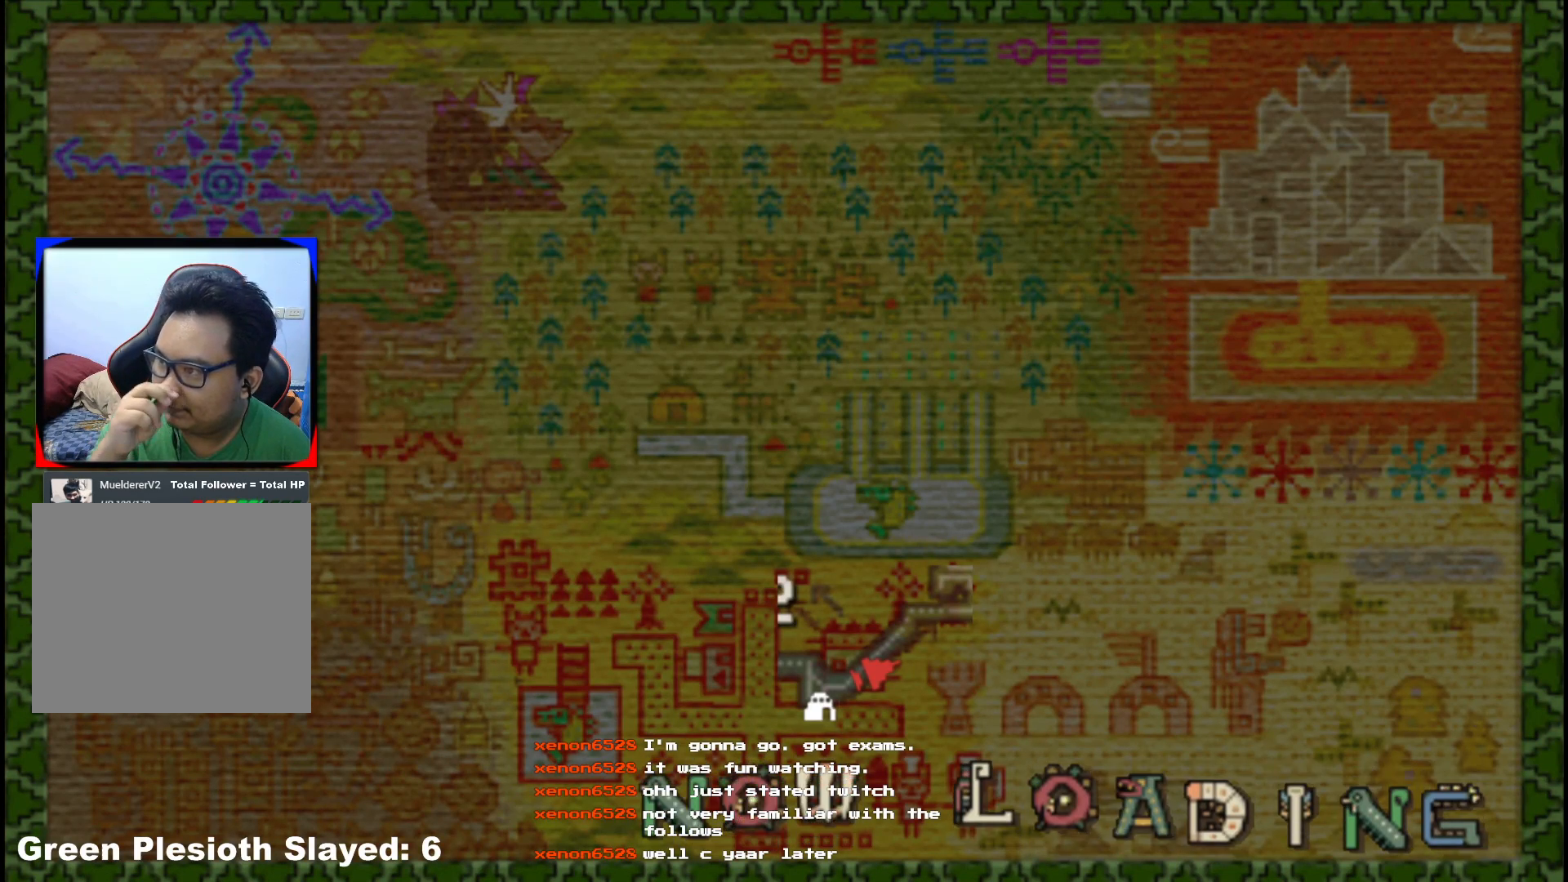
{"dt_ms": 500, "buttons": [], "left_stick": "up", "right_stick": "center", "events": [[483, "left_stick", "up"]]}